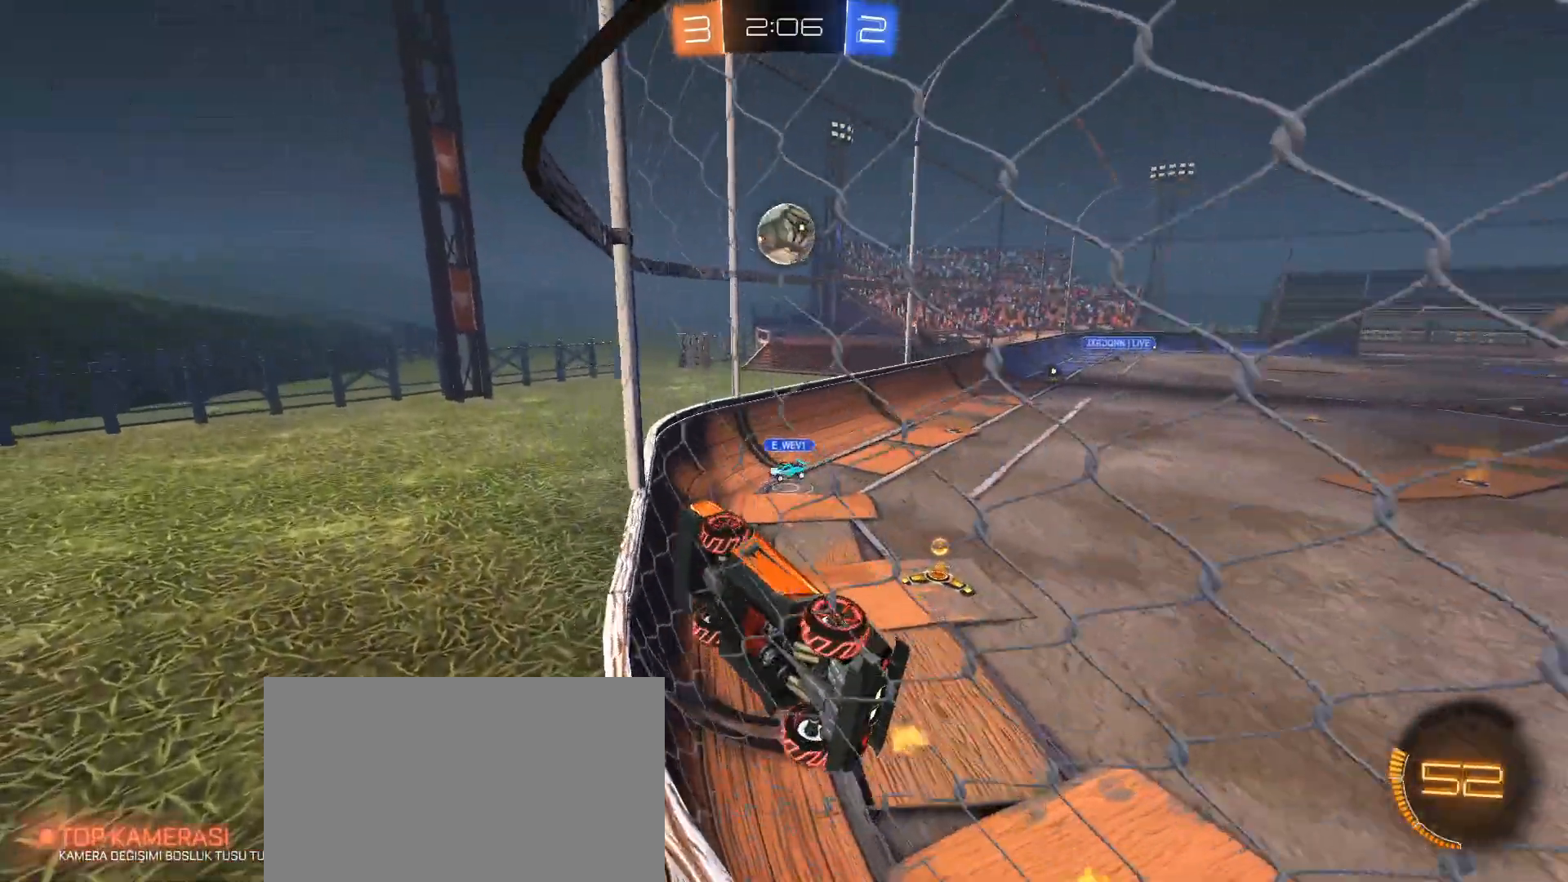
Gameplay with keyboard and mouse; each line is a JSON object with the keys and mouse buttons held at the frame after it. "events" lists presses ("down") and releases ("up") of "1", "2", "3", "4", "5", "a", "alt", "c", "caps_lock", "ctrl", "d", "e", "f", "g", "q", "r", "s", "shift", "space", "t", "tab", "v", "w", "x", "z", "mouse_left", "mouse_wheel" and "mouse_right" between this image and that frame as [ms after this image, input, new state], when the widget could be followed in between. "mouse_left", "mouse_wheel", "mouse_right" = the "left", "wheel", "right" buttons of the "mouse" list. No other keys are recorded. "wheel" means that the mouse wheel is clicked or scrolled. Not read: mouse_move.
{"keys": [], "mouse": ["left", "right"], "events": [[133, "a", "down"], [217, "a", "up"], [217, "w", "up"], [267, "mouse_left", "down"], [317, "d", "down"], [317, "mouse_right", "down"], [317, "q", "down"], [367, "d", "up"], [417, "q", "up"]]}
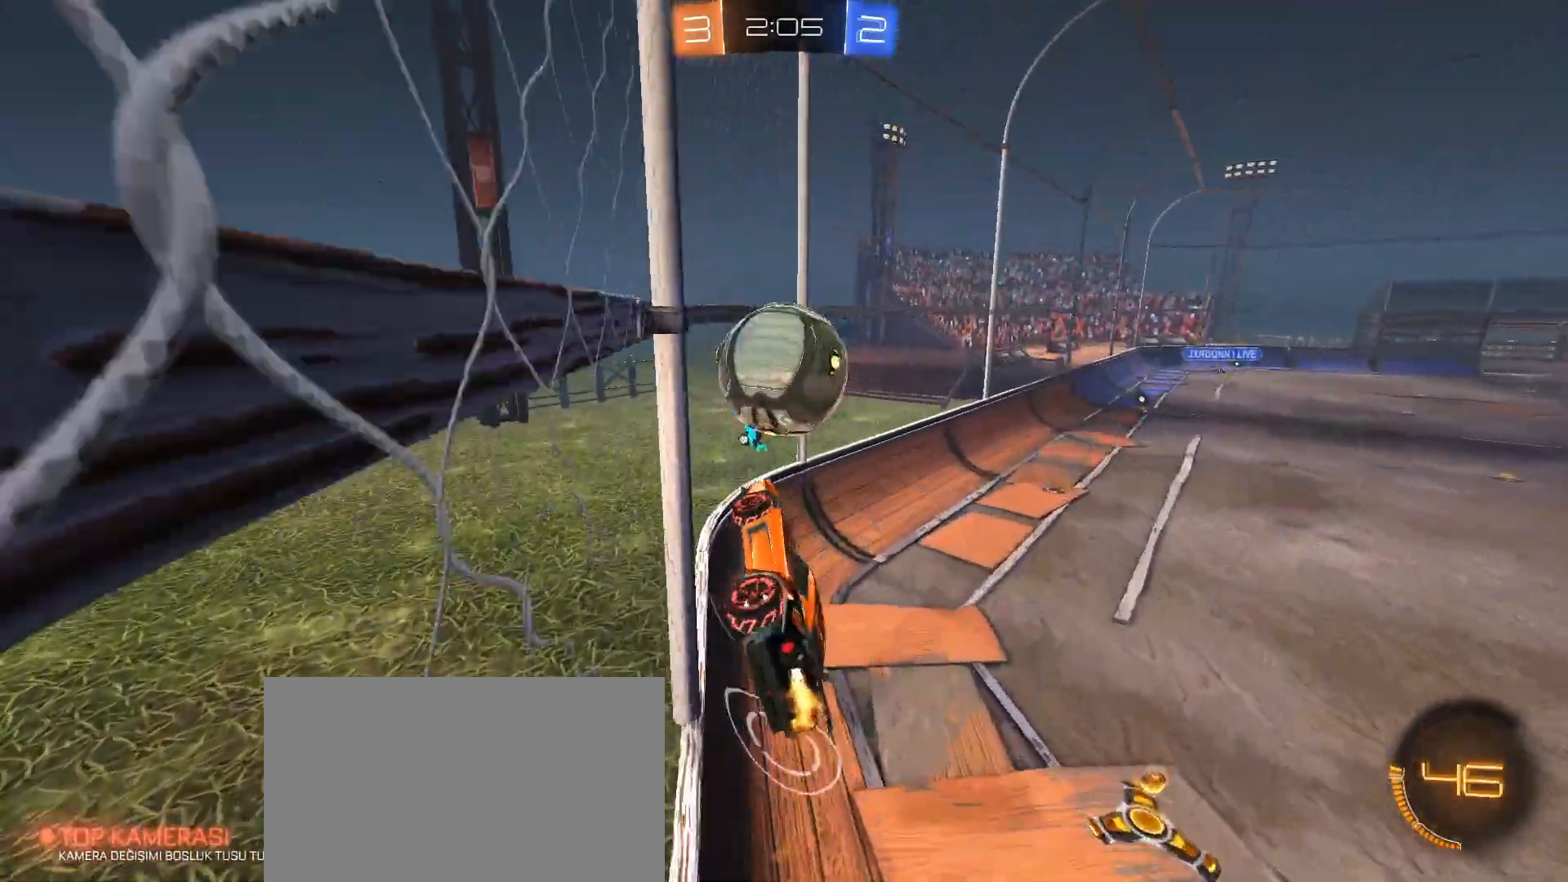
{"keys": ["d"], "mouse": [], "events": [[50, "d", "down"], [83, "mouse_right", "up"], [150, "mouse_right", "down"], [367, "mouse_left", "up"], [383, "mouse_right", "up"]]}
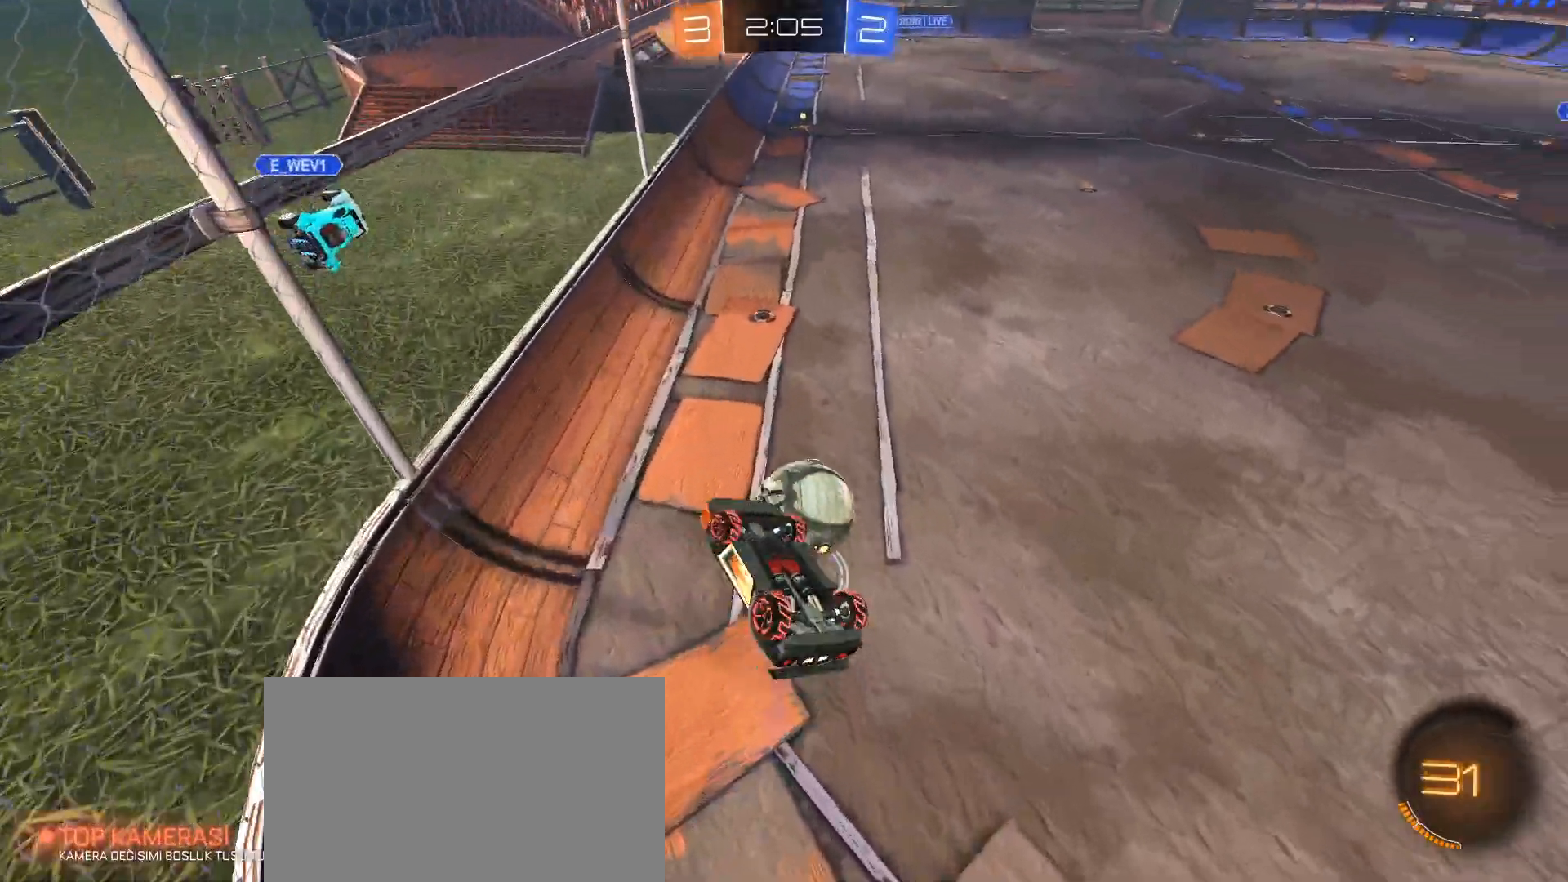
{"keys": ["s"], "mouse": ["left"], "events": [[117, "d", "up"], [167, "s", "down"], [250, "e", "down"], [400, "e", "up"], [484, "mouse_left", "down"]]}
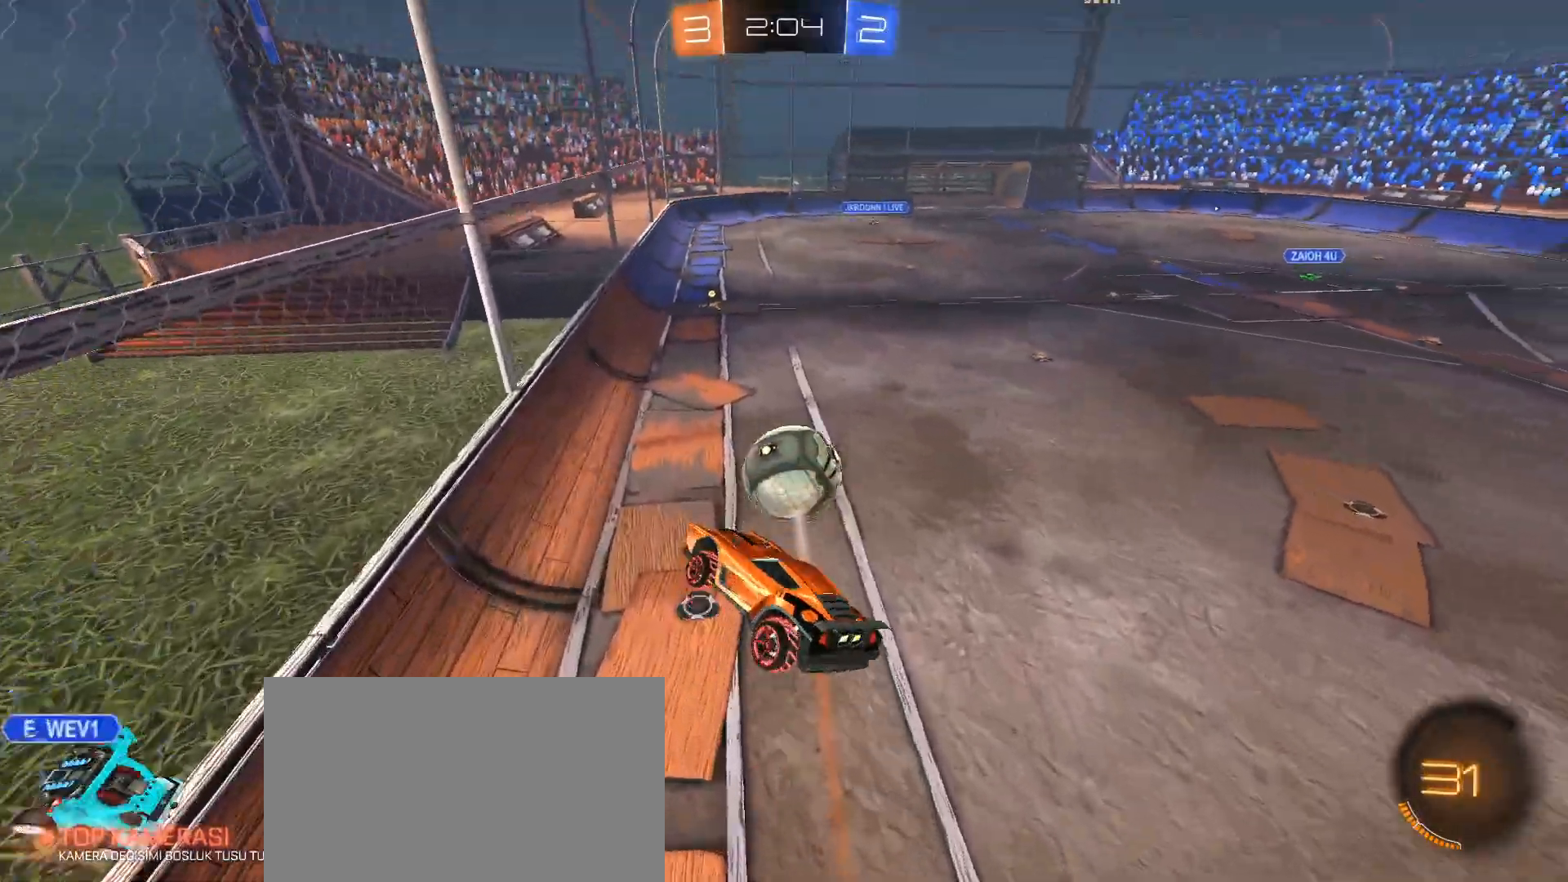
{"keys": [], "mouse": ["left"], "events": [[133, "q", "down"], [183, "q", "up"], [183, "s", "up"]]}
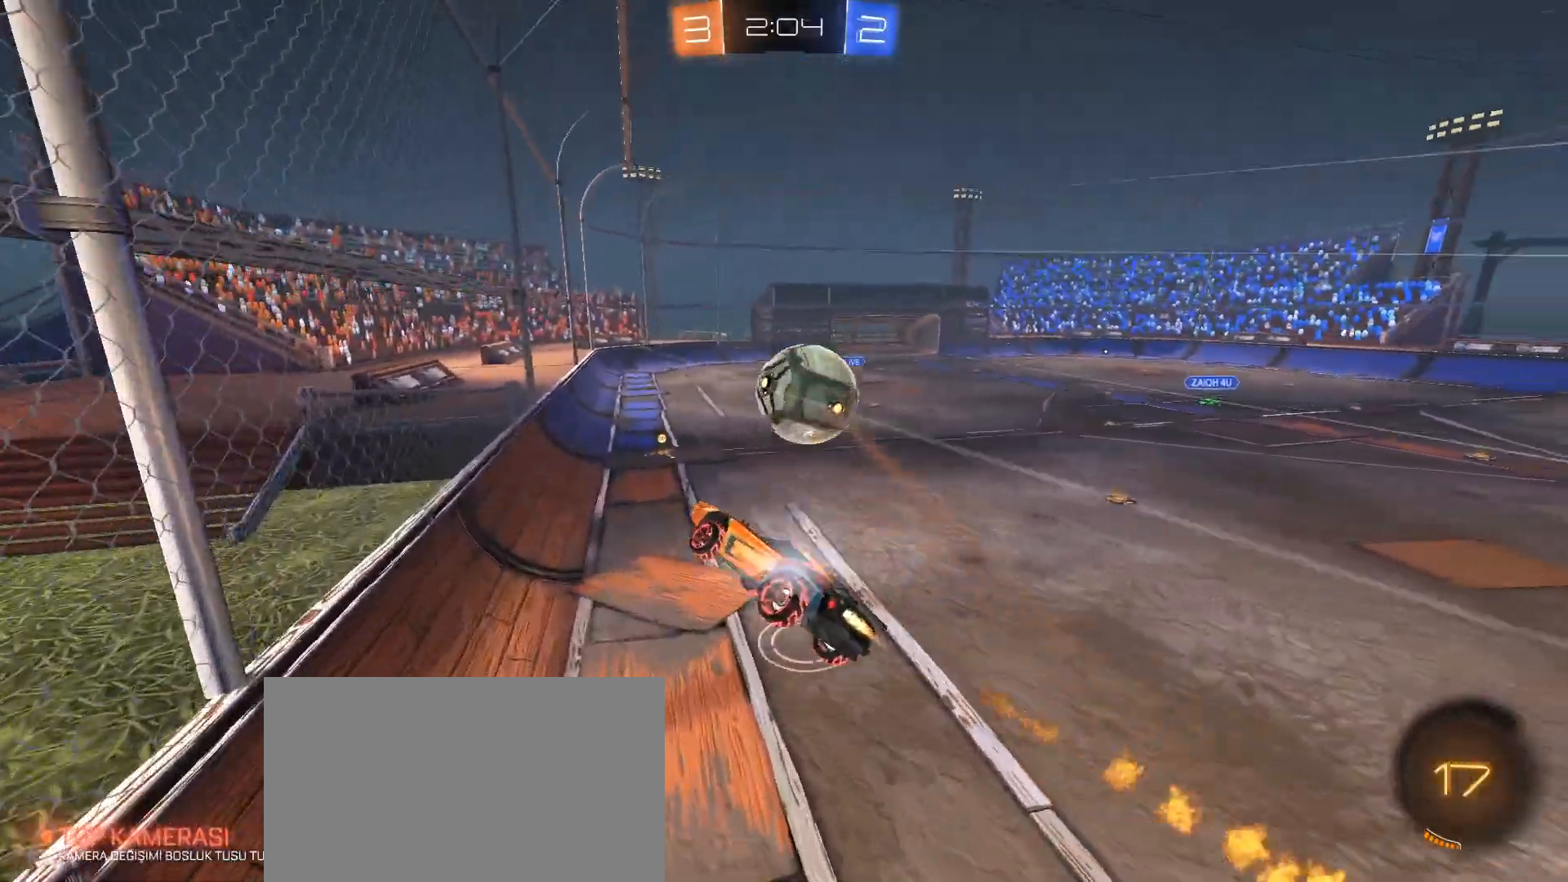
{"keys": ["d"], "mouse": [], "events": [[100, "q", "down"], [150, "d", "down"], [150, "mouse_left", "up"], [184, "q", "up"], [234, "d", "up"], [467, "d", "down"]]}
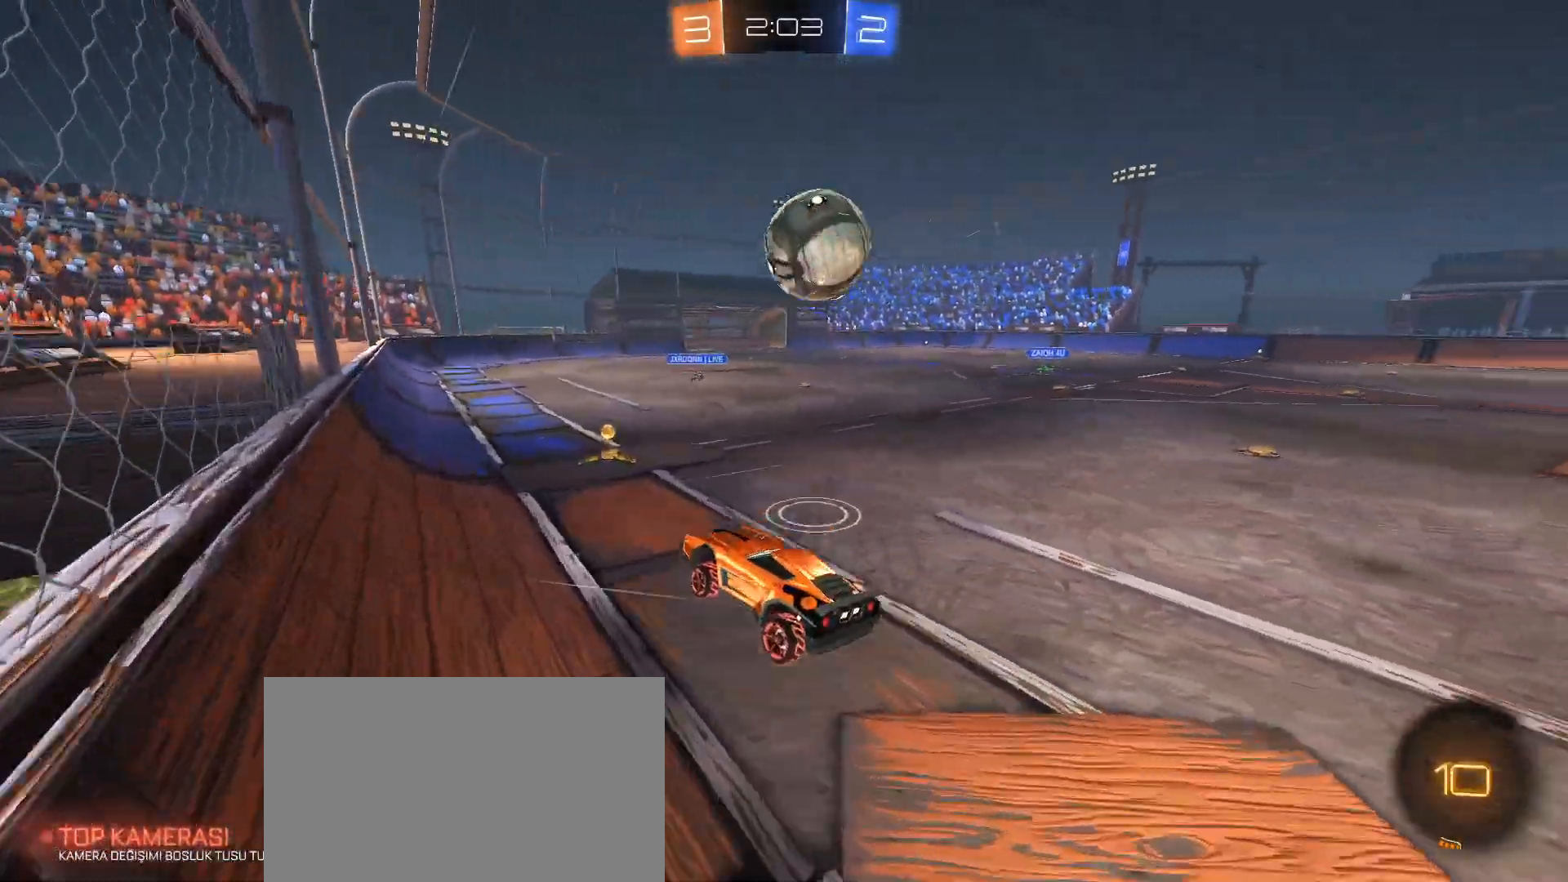
{"keys": ["q"], "mouse": ["left"], "events": [[116, "mouse_left", "down"], [116, "w", "down"], [400, "mouse_right", "down"], [400, "w", "up"], [433, "d", "up"], [433, "q", "down"], [483, "mouse_right", "up"]]}
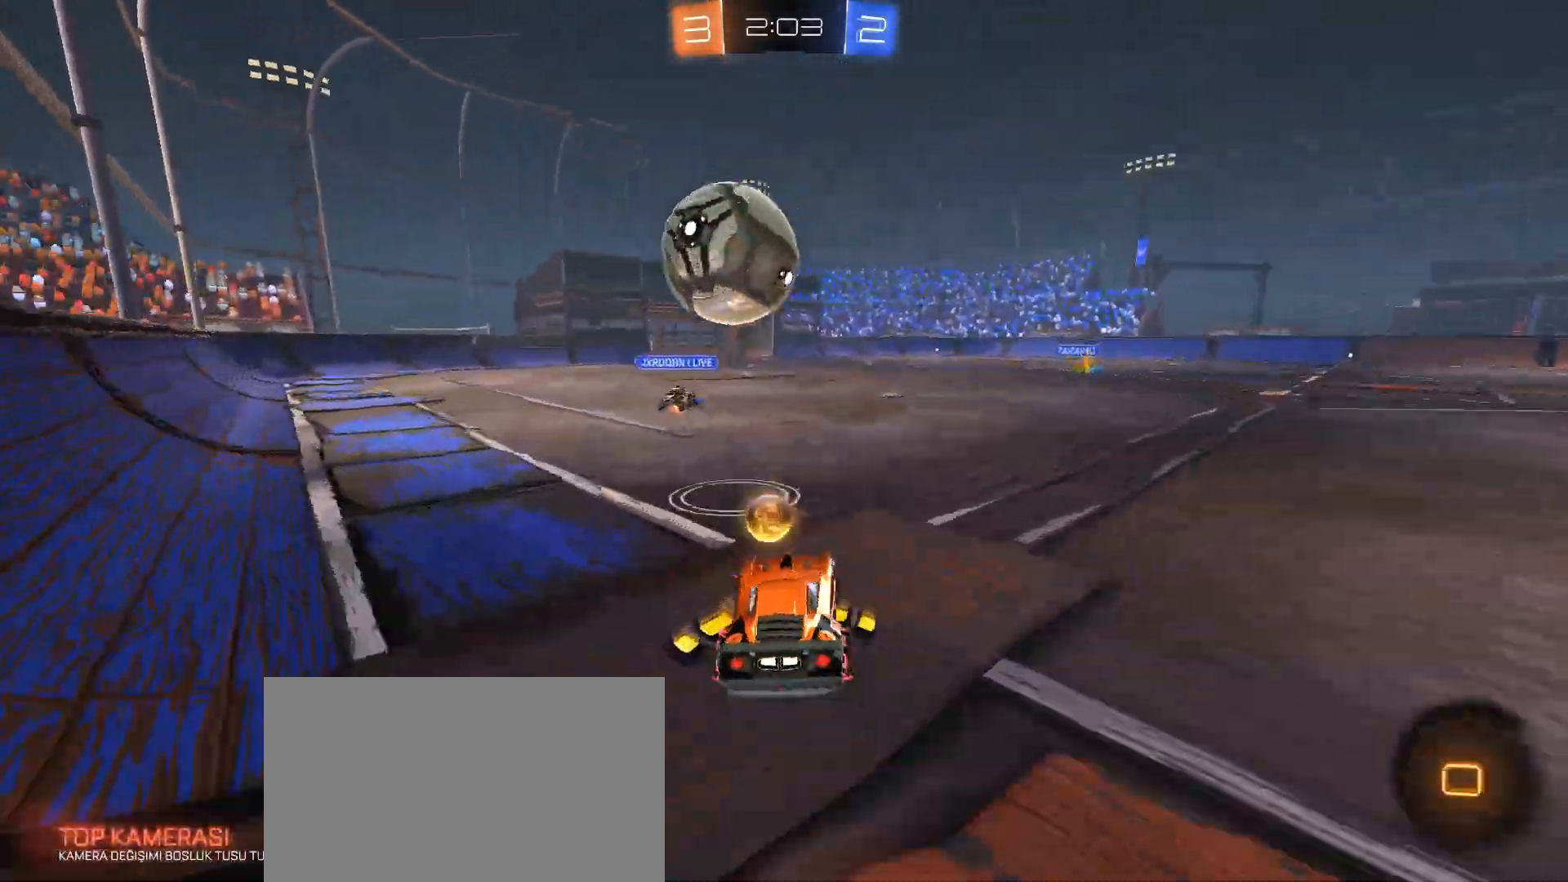
{"keys": ["q"], "mouse": [], "events": [[83, "mouse_left", "up"], [83, "mouse_right", "down"], [417, "mouse_right", "up"]]}
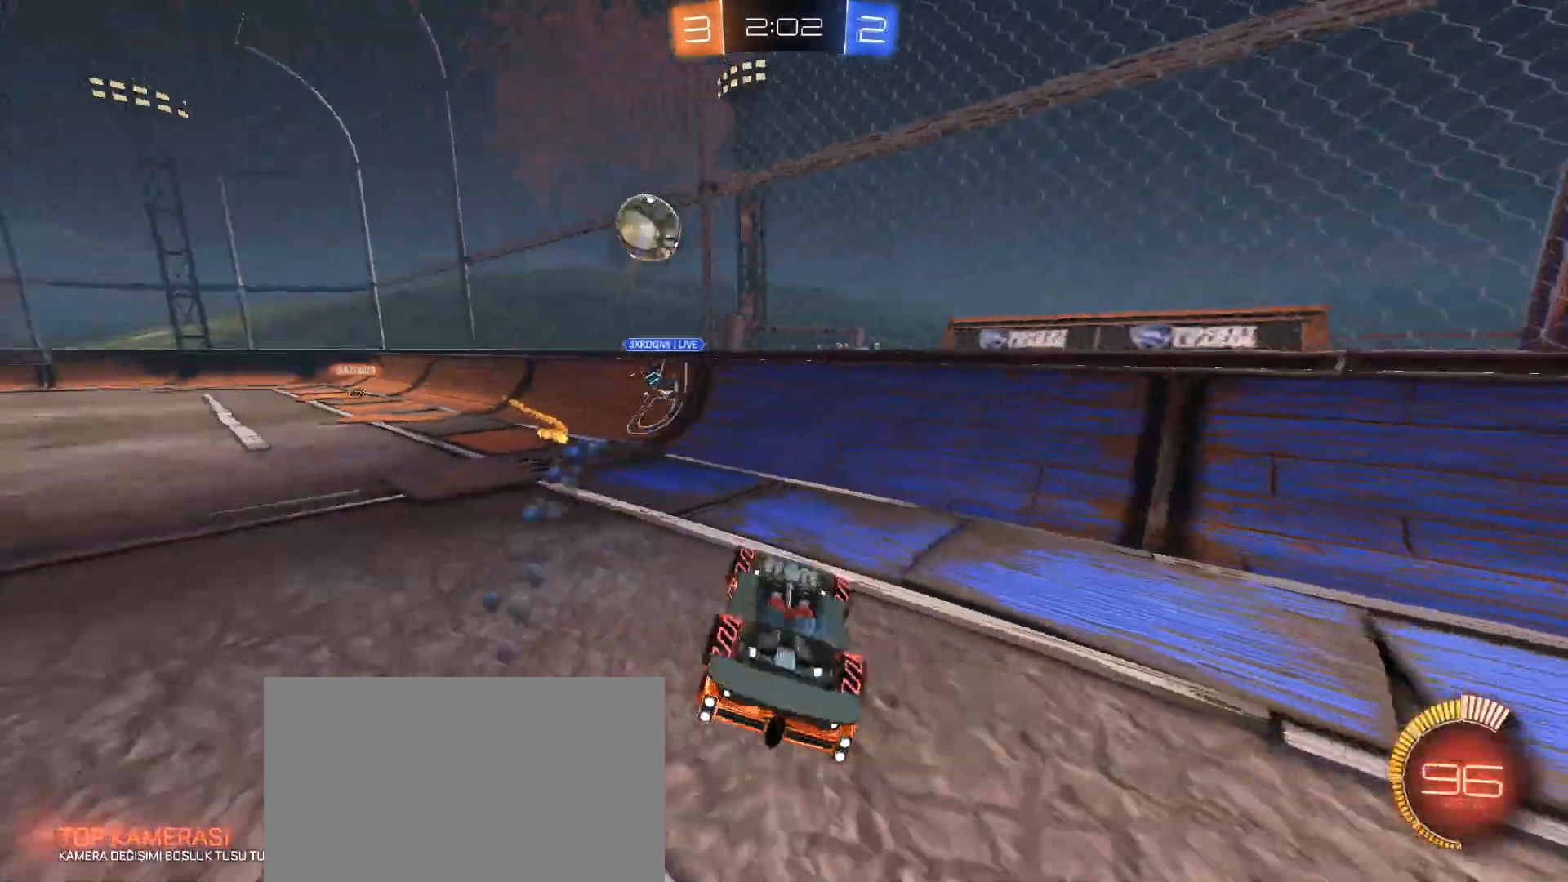
{"keys": [], "mouse": [], "events": [[100, "q", "up"]]}
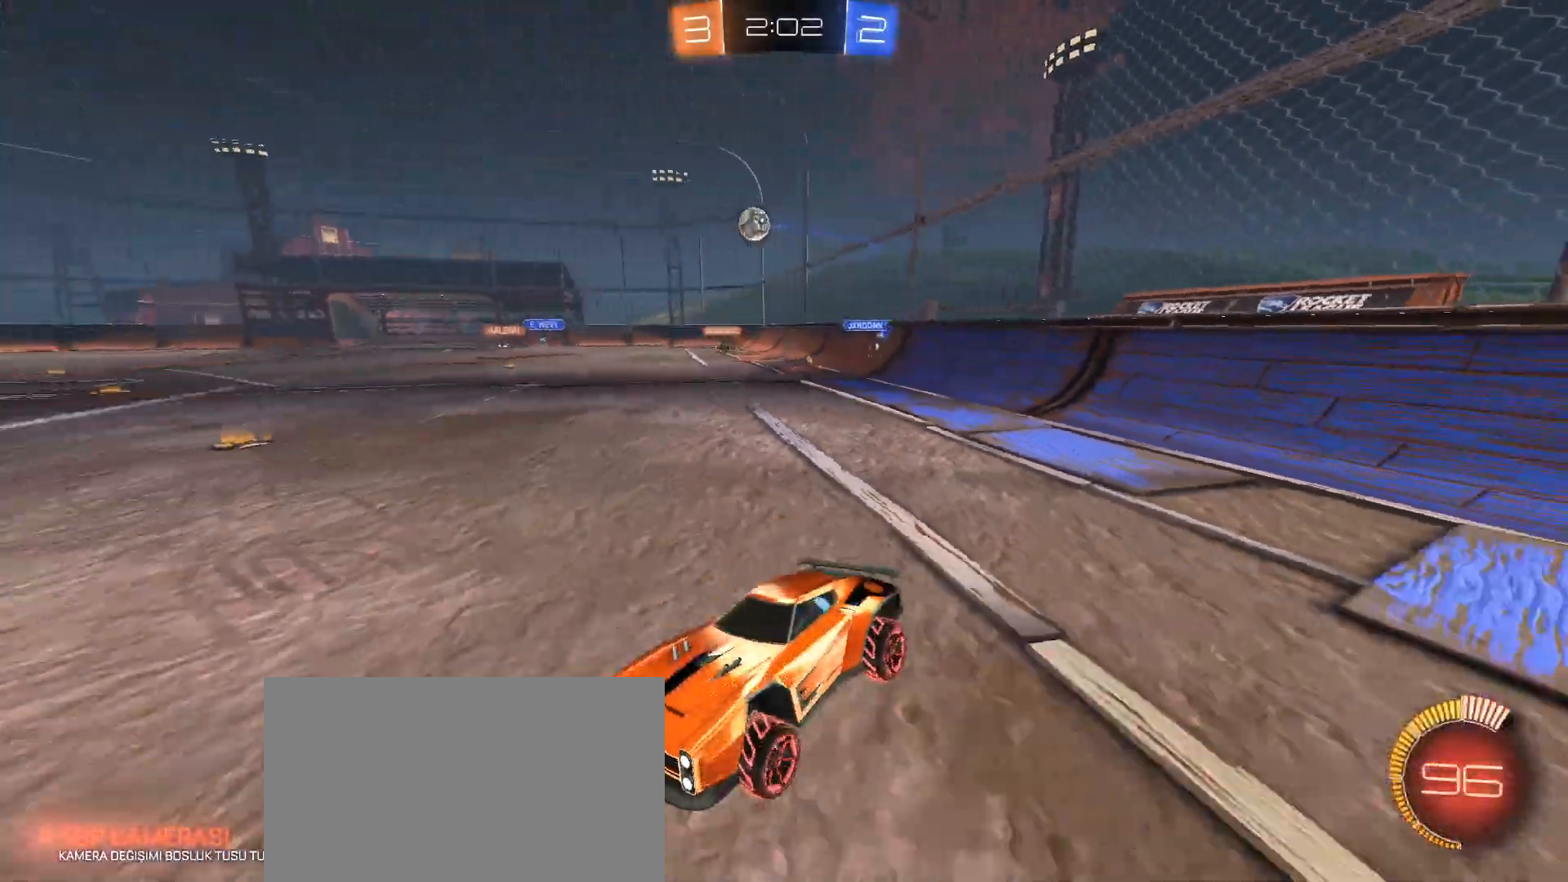
{"keys": ["w"], "mouse": [], "events": [[117, "w", "down"], [250, "a", "down"], [434, "a", "up"]]}
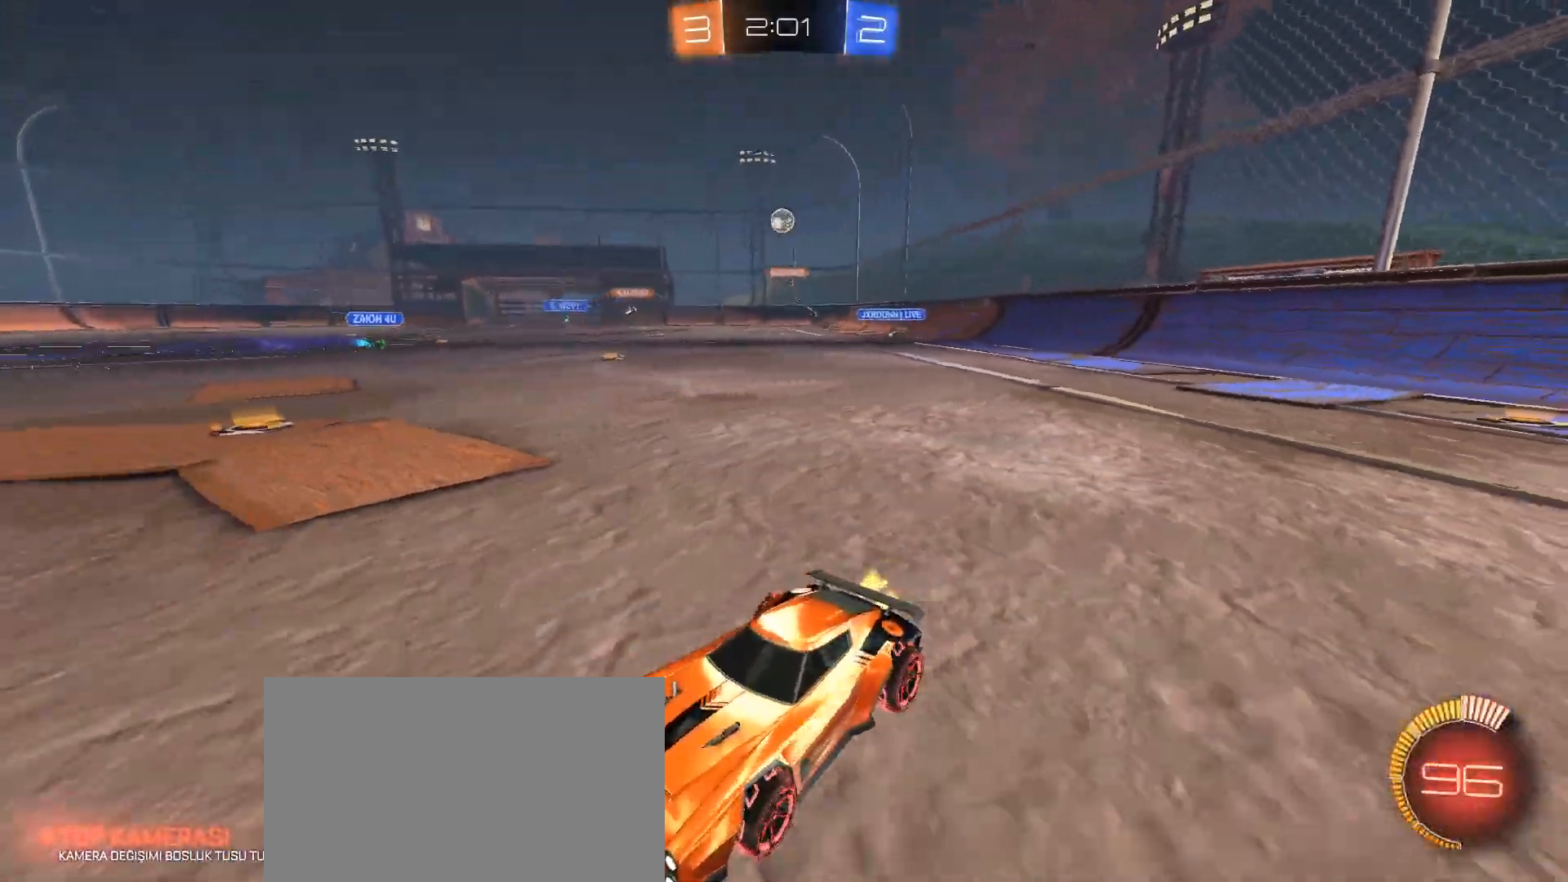
{"keys": ["d", "w"], "mouse": ["left"], "events": [[33, "d", "down"], [133, "shift", "down"], [216, "mouse_left", "down"], [216, "shift", "up"]]}
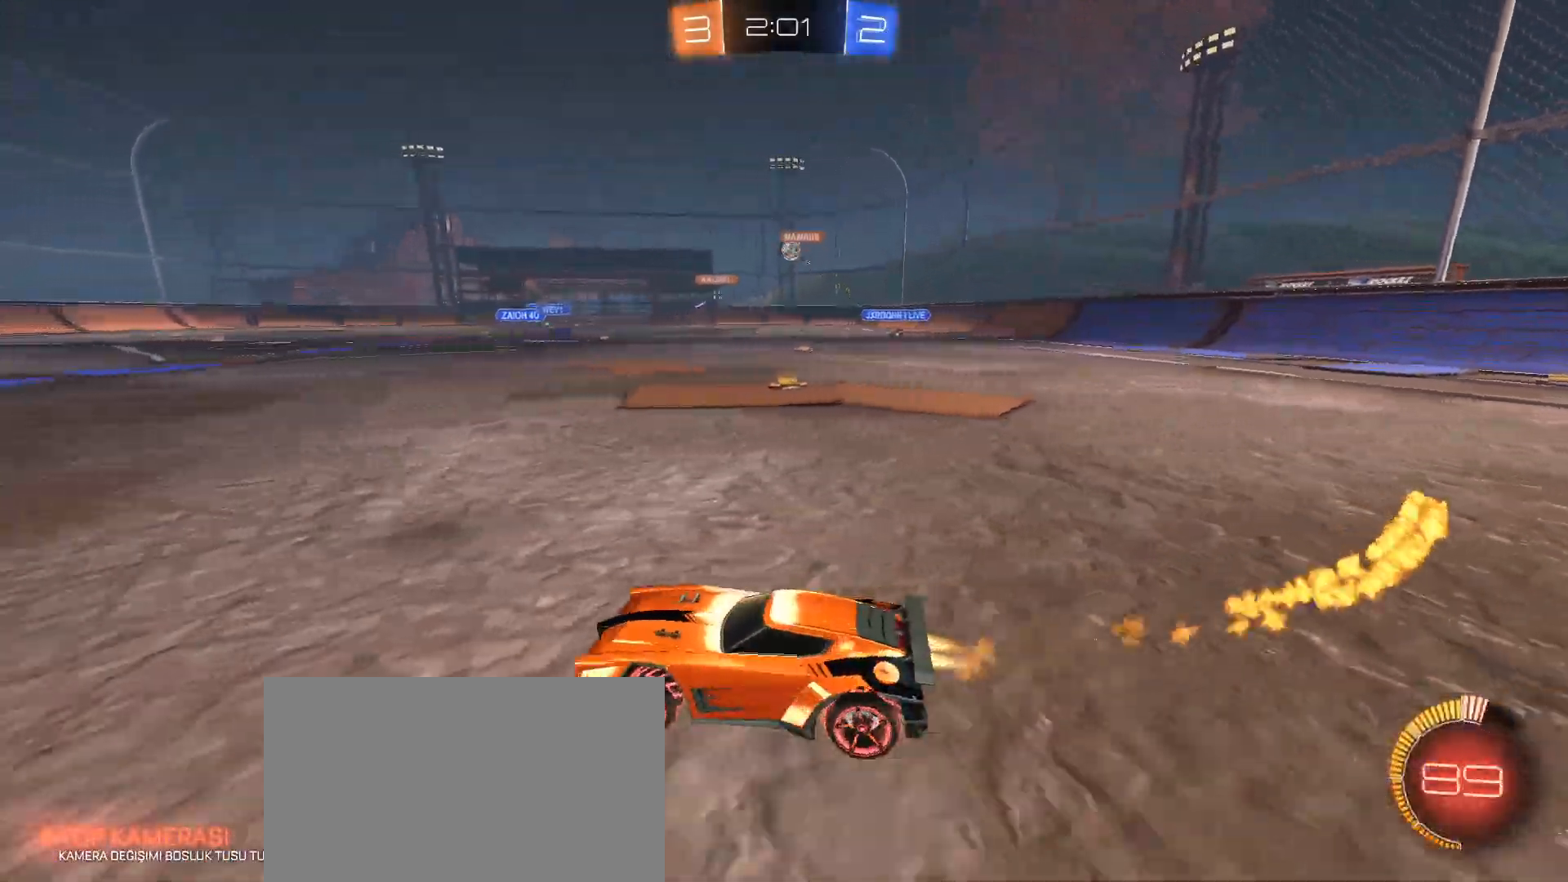
{"keys": ["d", "w"], "mouse": ["left"], "events": []}
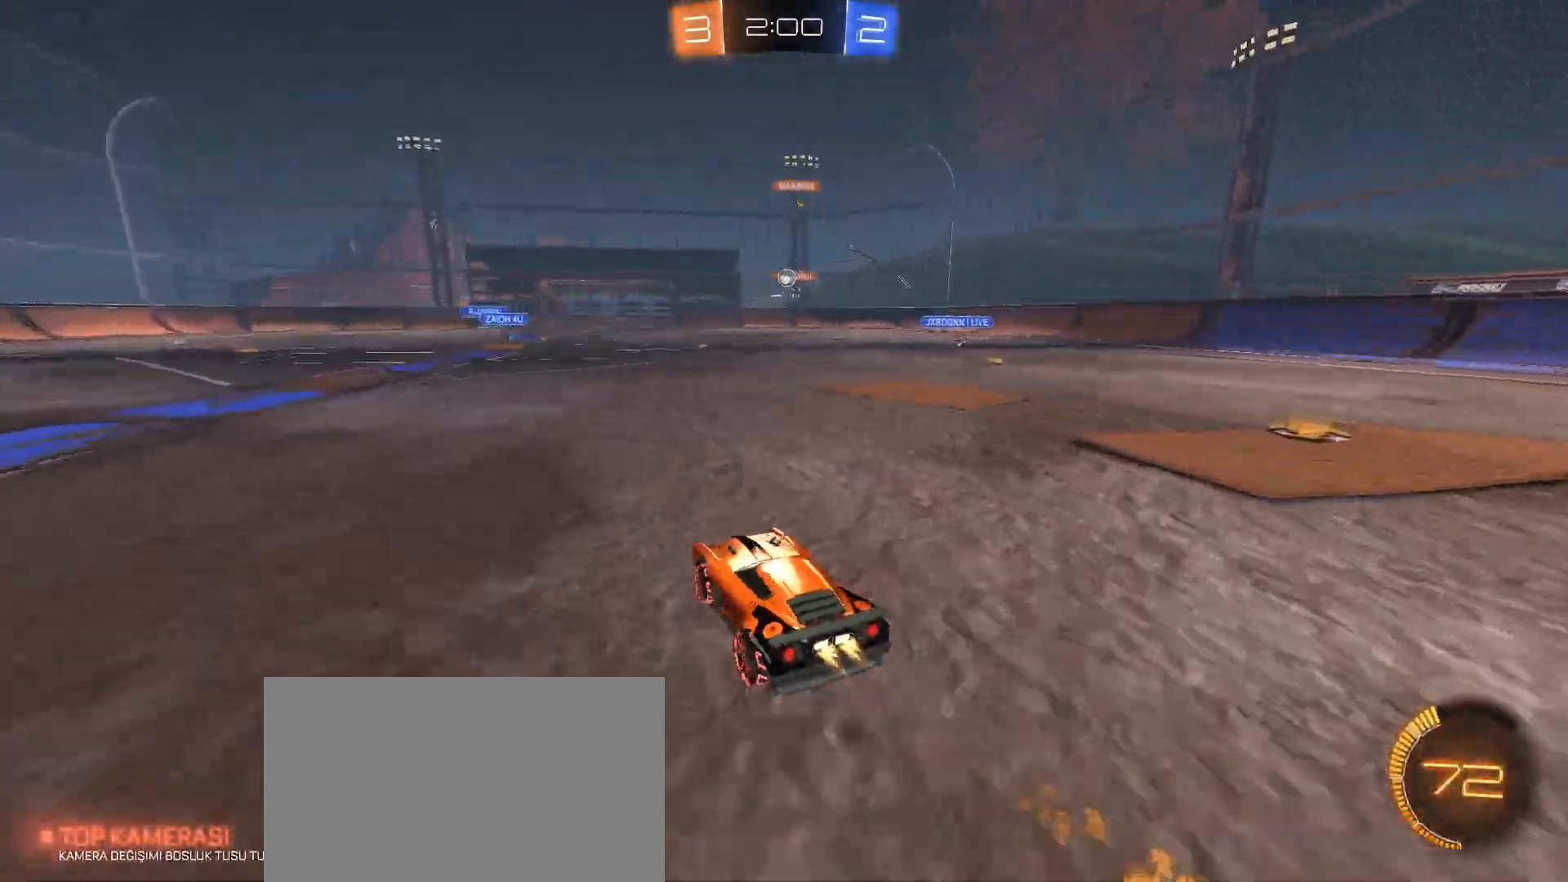
{"keys": ["a", "w"], "mouse": [], "events": [[16, "d", "up"], [116, "mouse_left", "up"], [483, "a", "down"]]}
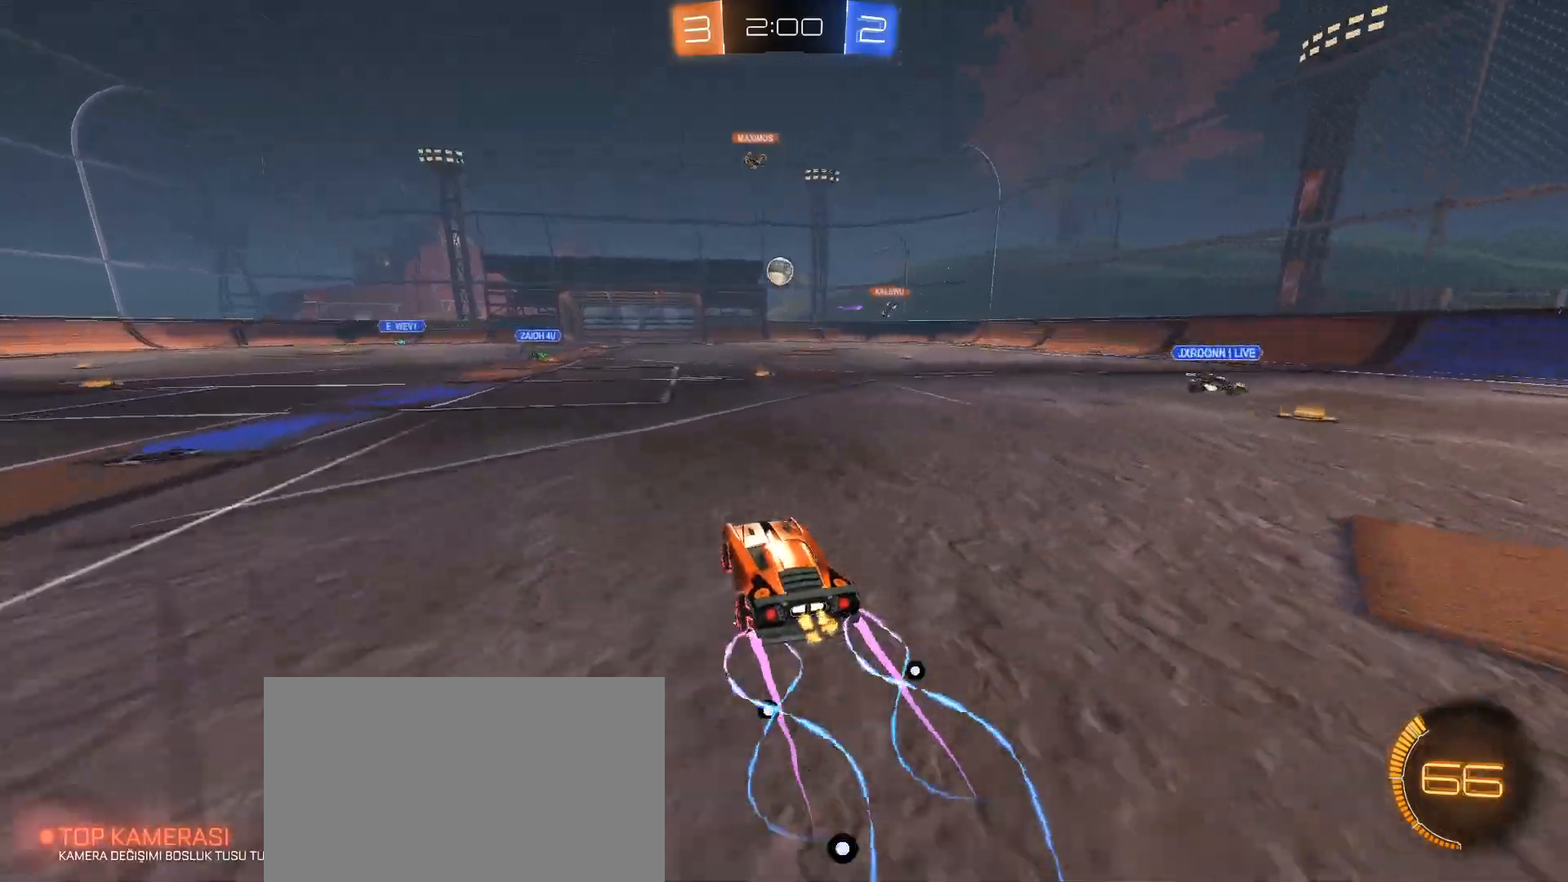
{"keys": ["s"], "mouse": [], "events": [[83, "a", "up"], [167, "mouse_left", "down"], [267, "mouse_left", "up"], [400, "w", "up"], [501, "s", "down"]]}
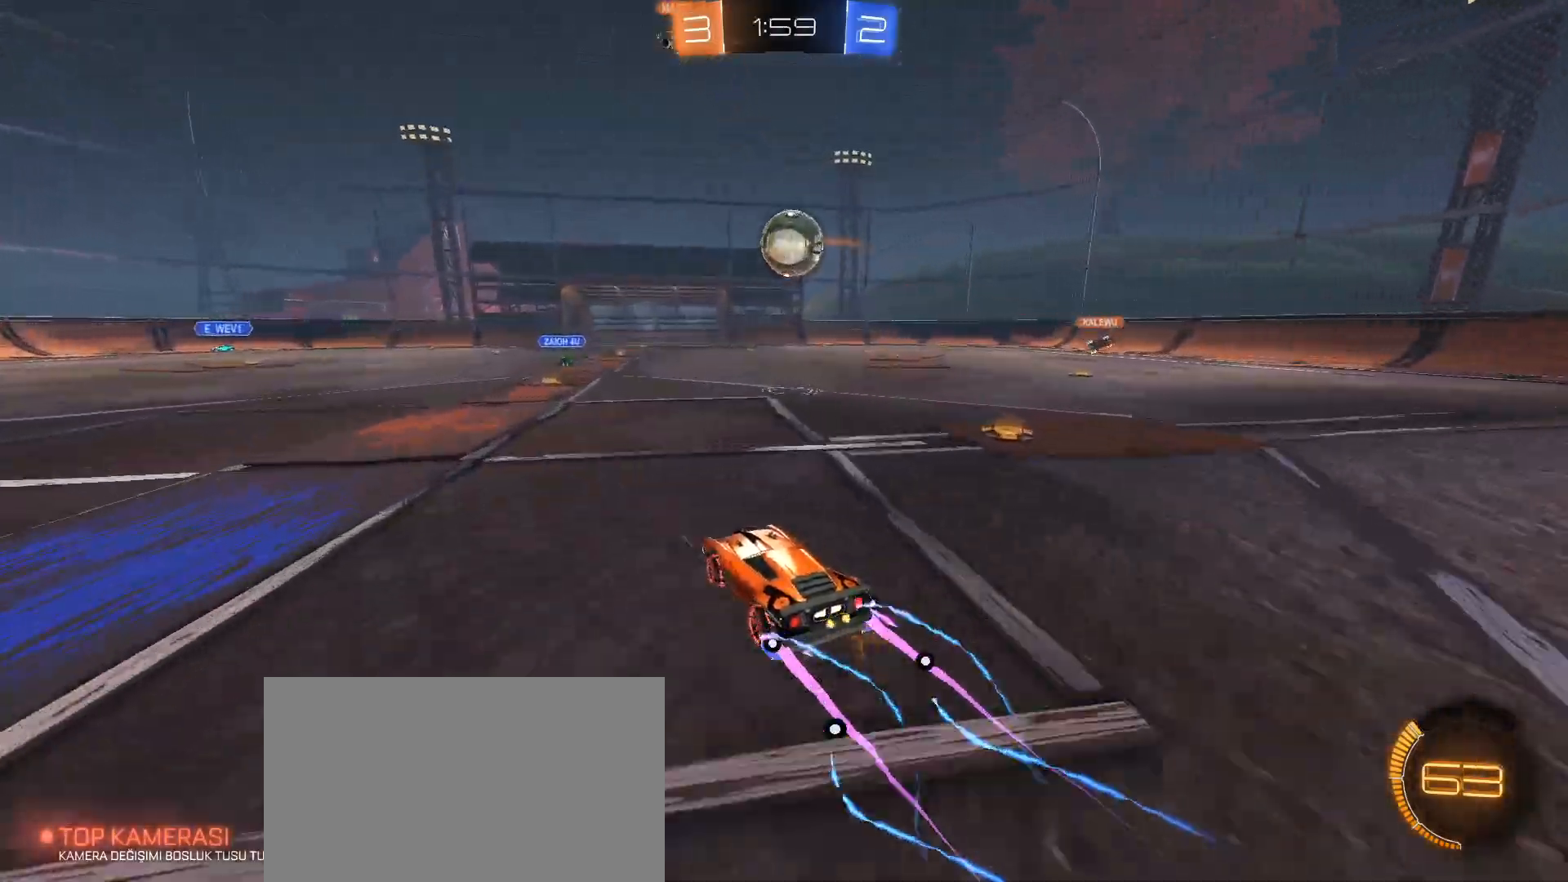
{"keys": ["s"], "mouse": ["right"], "events": [[133, "mouse_right", "down"], [283, "mouse_right", "up"], [333, "mouse_right", "down"]]}
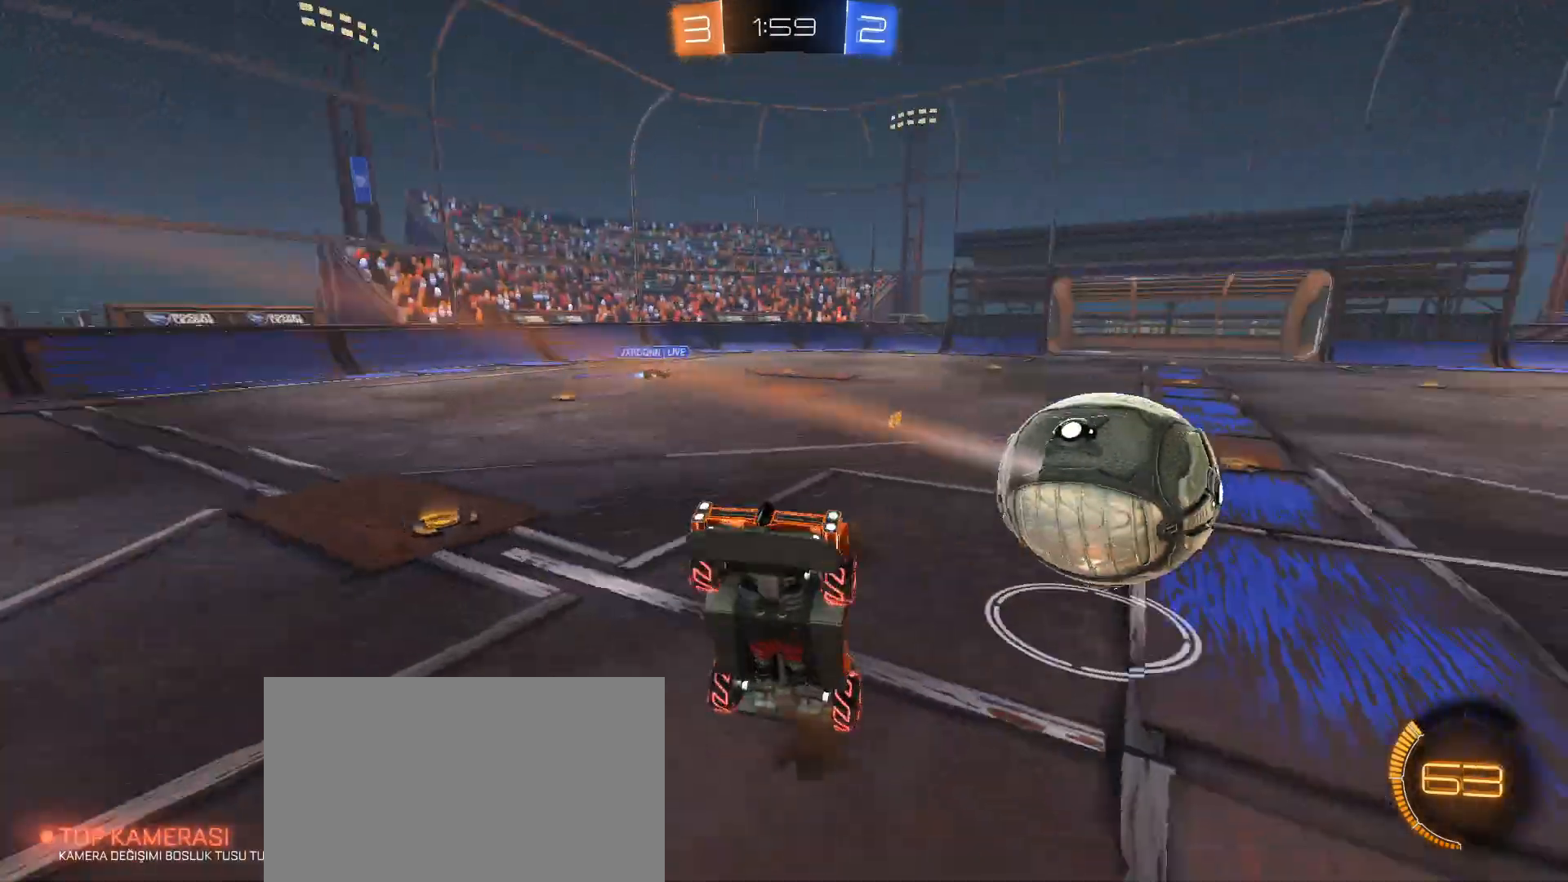
{"keys": ["s"], "mouse": [], "events": [[67, "mouse_right", "up"]]}
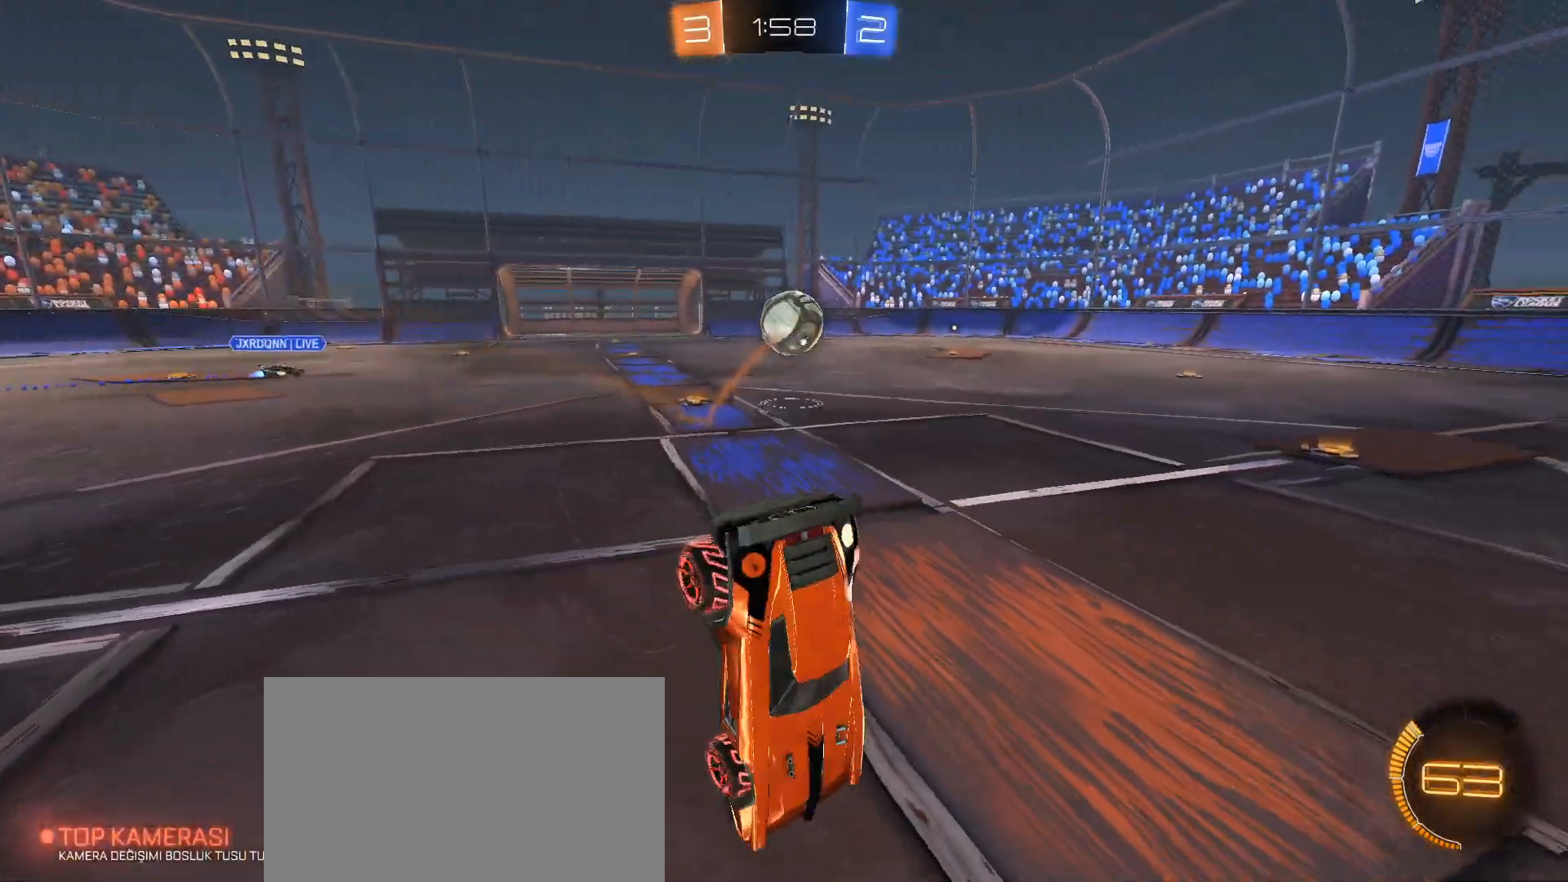
{"keys": ["w"], "mouse": [], "events": [[116, "s", "up"], [266, "a", "down"], [400, "a", "up"], [500, "w", "down"]]}
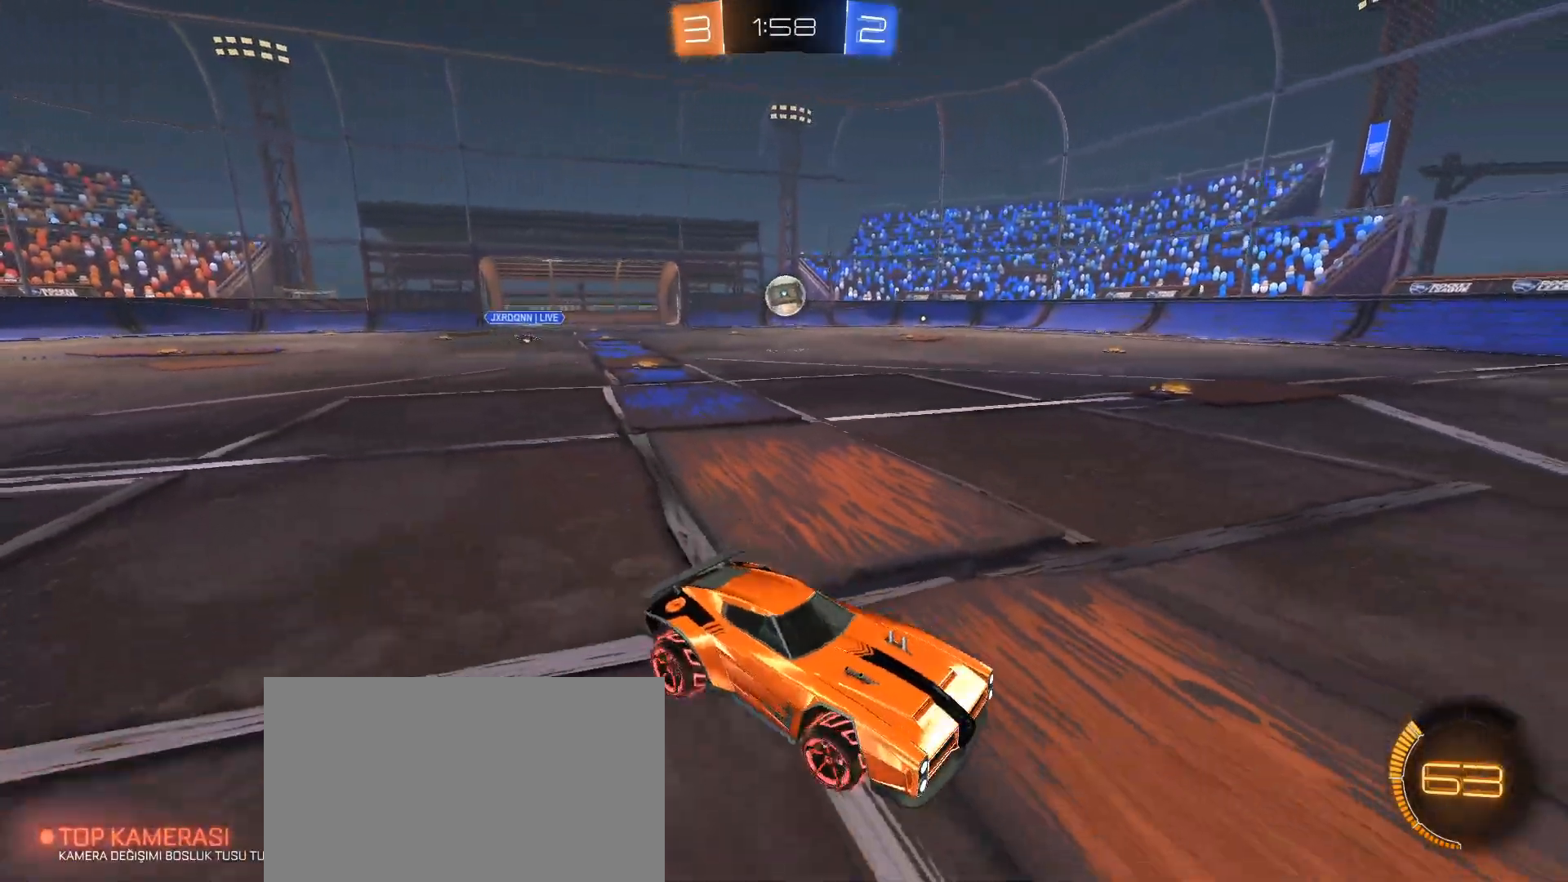
{"keys": ["w"], "mouse": ["left", "right"], "events": [[50, "a", "down"], [50, "mouse_left", "down"], [334, "a", "up"], [334, "mouse_right", "down"], [367, "mouse_right", "up"], [467, "mouse_right", "down"]]}
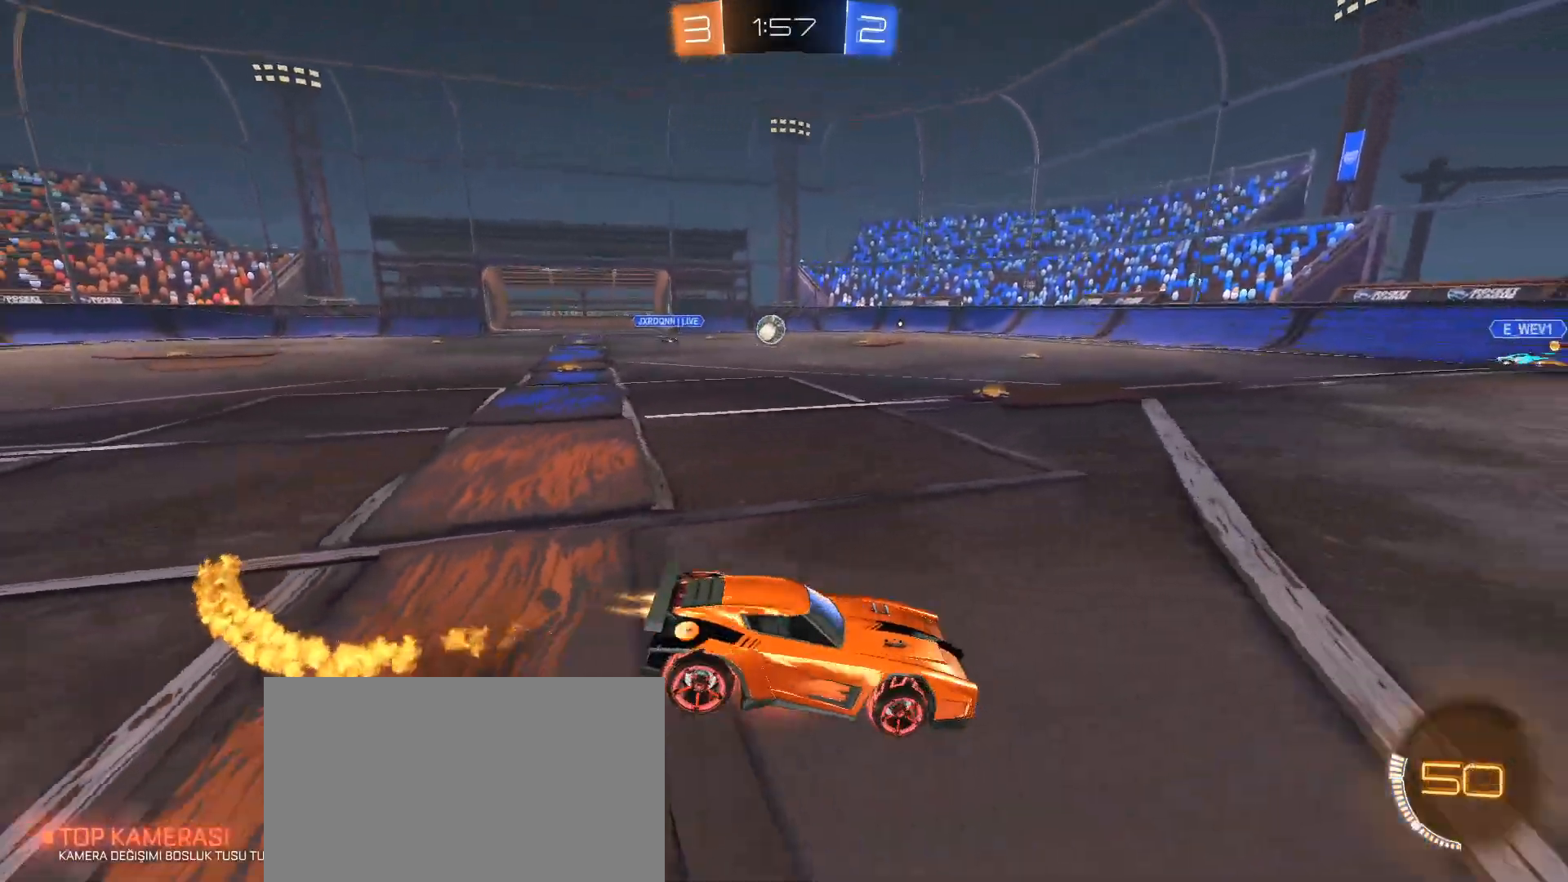
{"keys": [], "mouse": [], "events": [[150, "mouse_left", "up"], [150, "mouse_right", "up"], [333, "w", "up"]]}
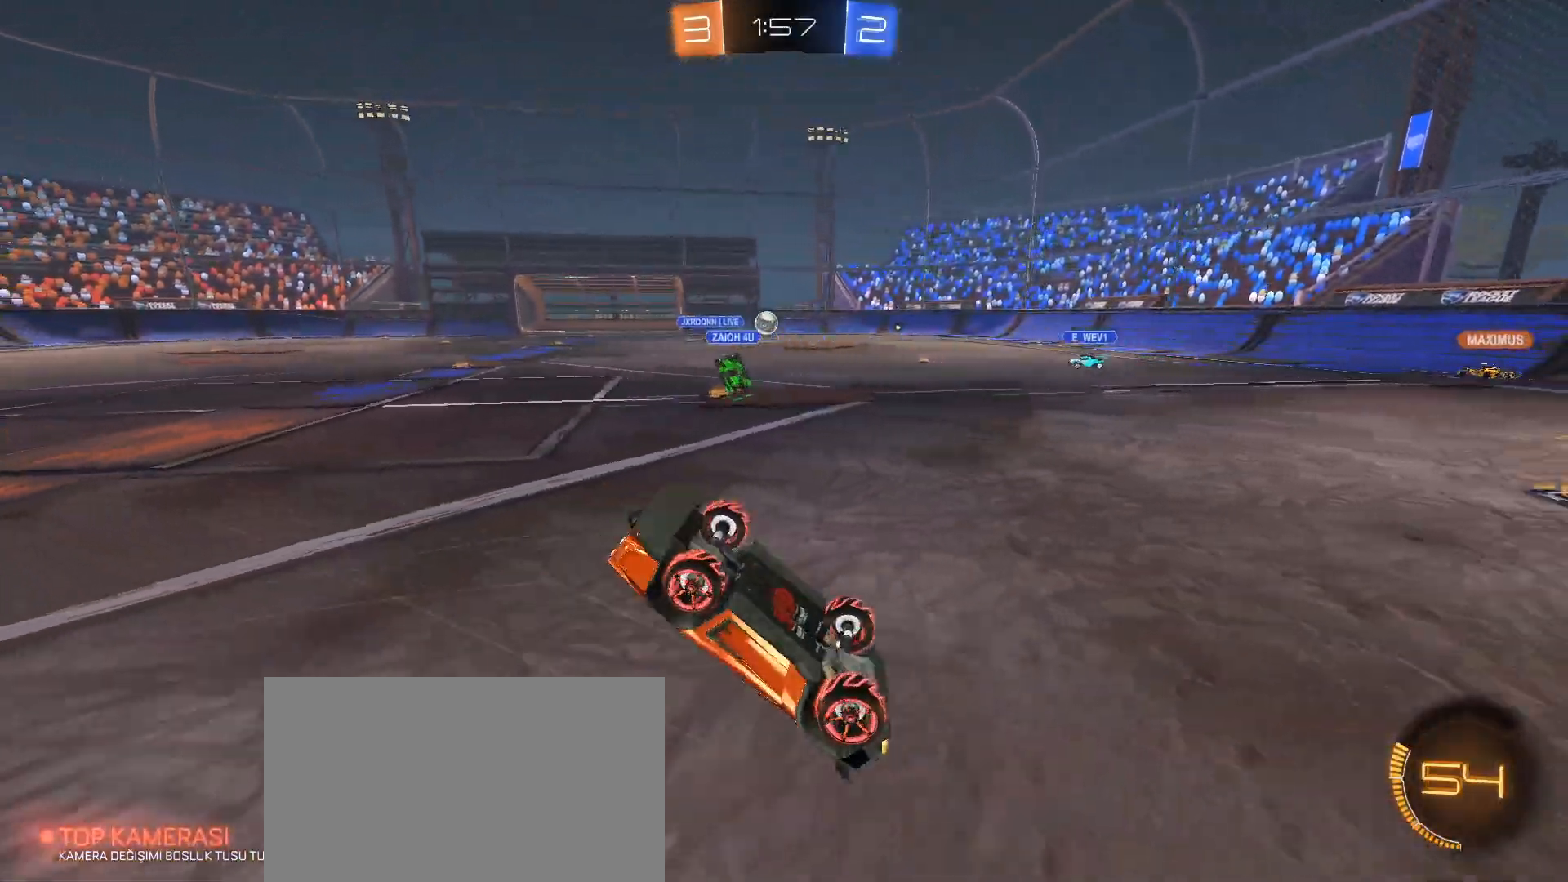
{"keys": [], "mouse": [], "events": [[117, "space", "down"], [167, "space", "up"], [350, "space", "down"], [501, "space", "up"]]}
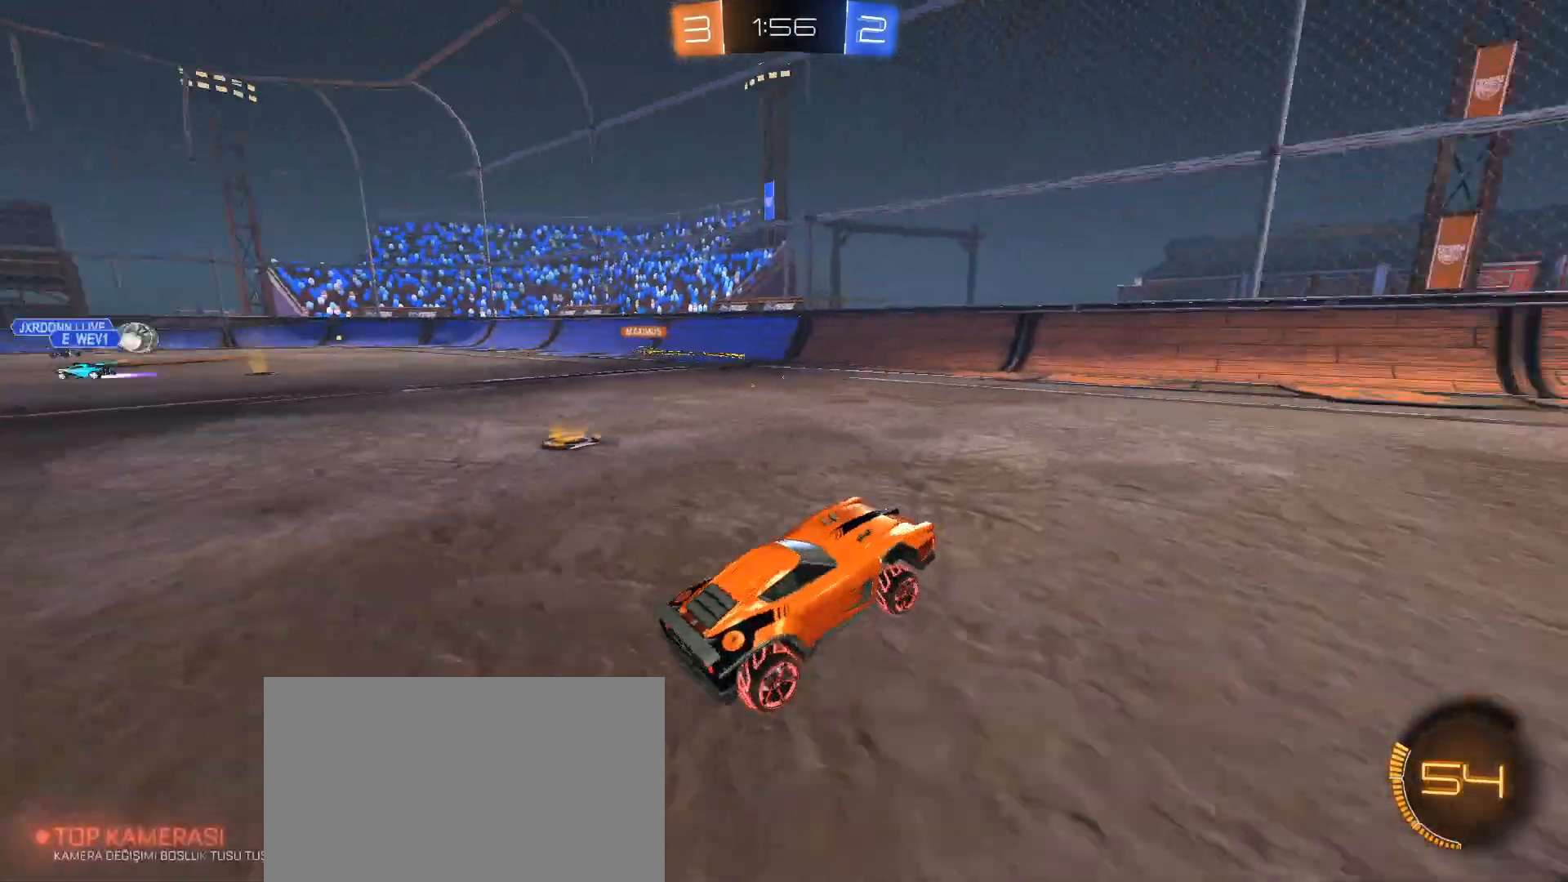
{"keys": ["w"], "mouse": [], "events": [[83, "w", "down"]]}
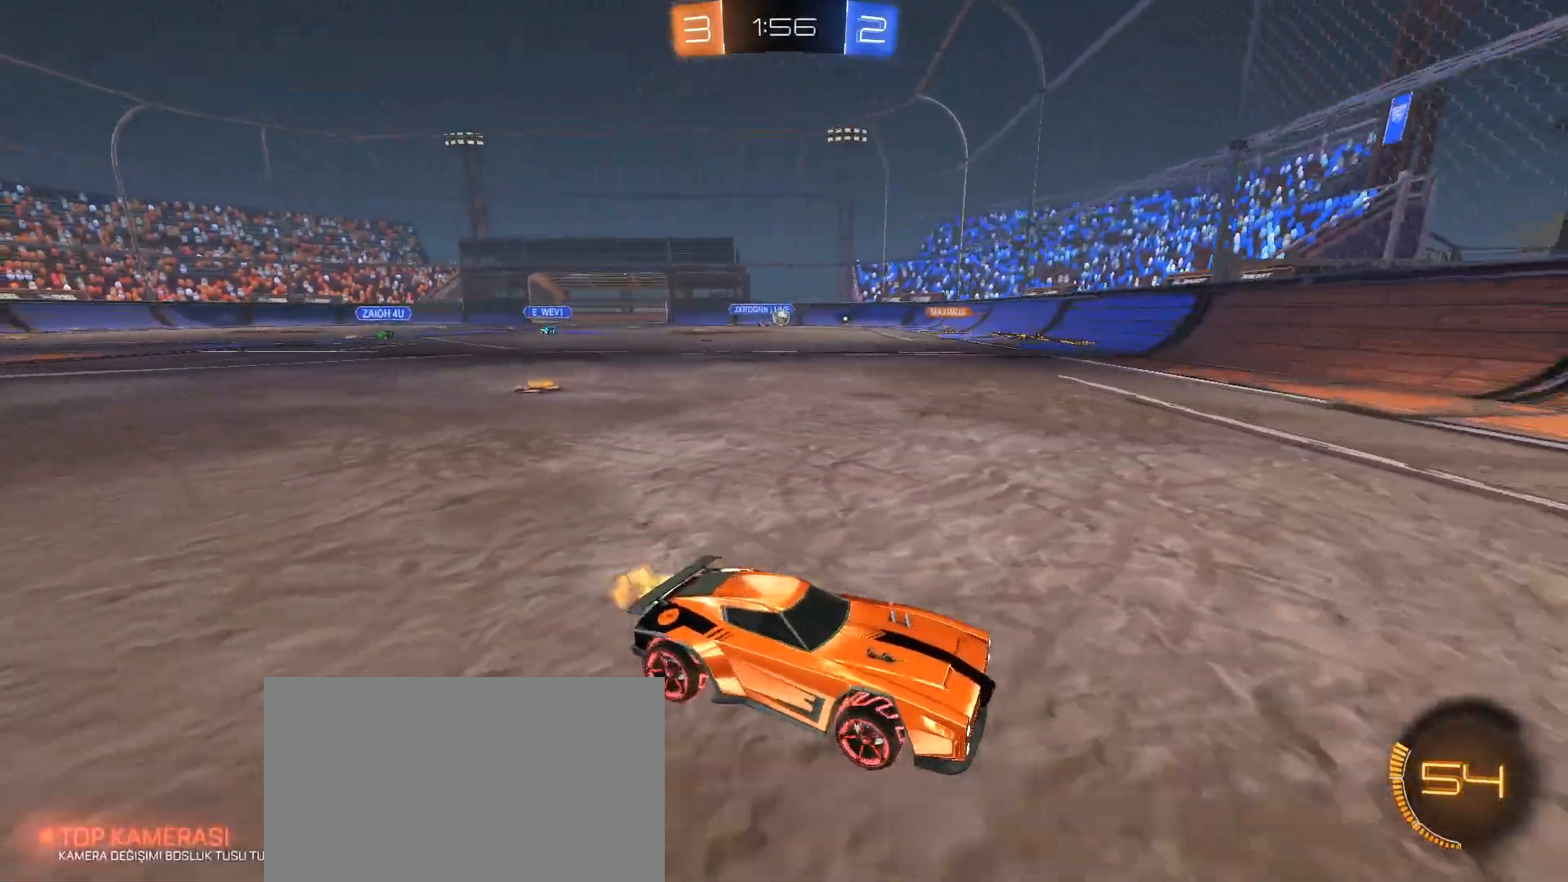
{"keys": ["w"], "mouse": [], "events": [[17, "d", "down"], [17, "space", "down"], [200, "space", "up"], [484, "d", "up"]]}
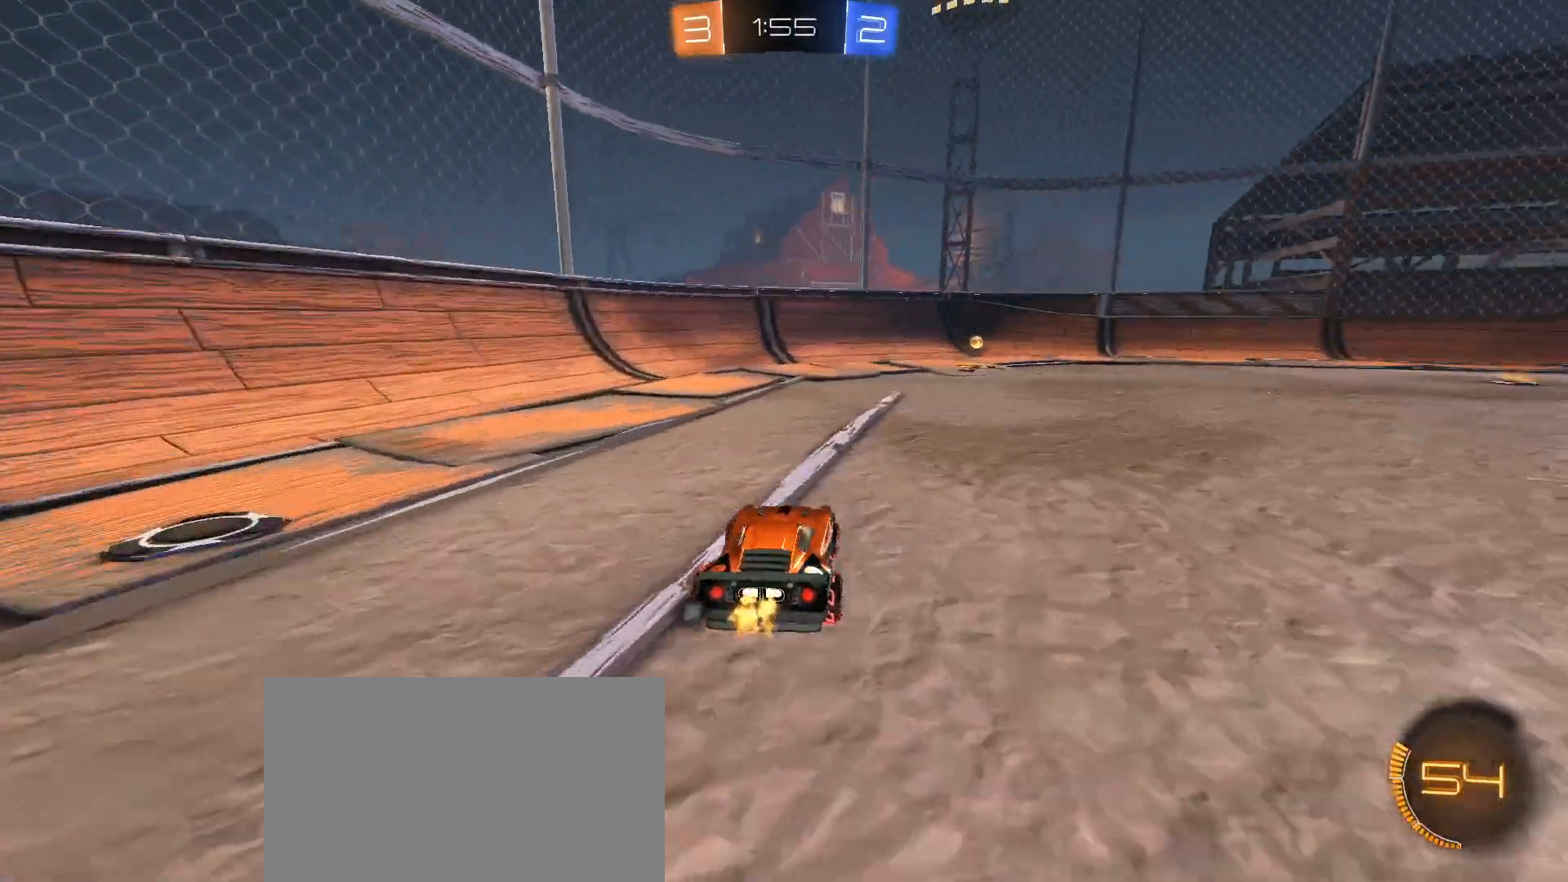
{"keys": ["w"], "mouse": ["left"], "events": [[166, "d", "down"], [266, "d", "up"], [266, "mouse_left", "down"], [300, "space", "down"], [400, "space", "up"]]}
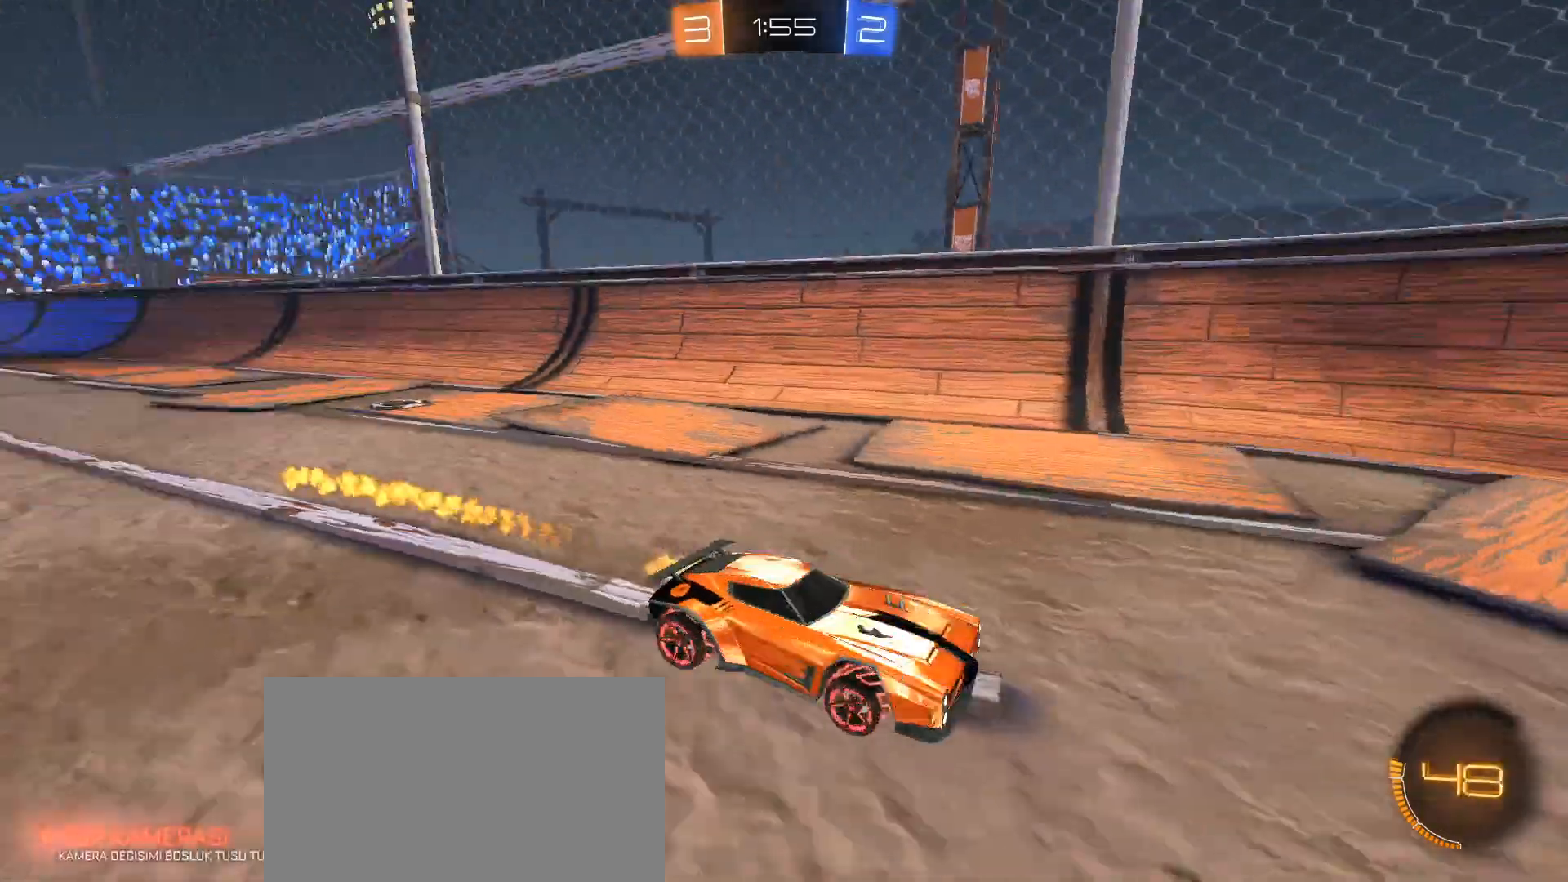
{"keys": ["d", "w"], "mouse": [], "events": [[234, "mouse_left", "up"], [284, "d", "down"], [367, "shift", "down"], [467, "shift", "up"]]}
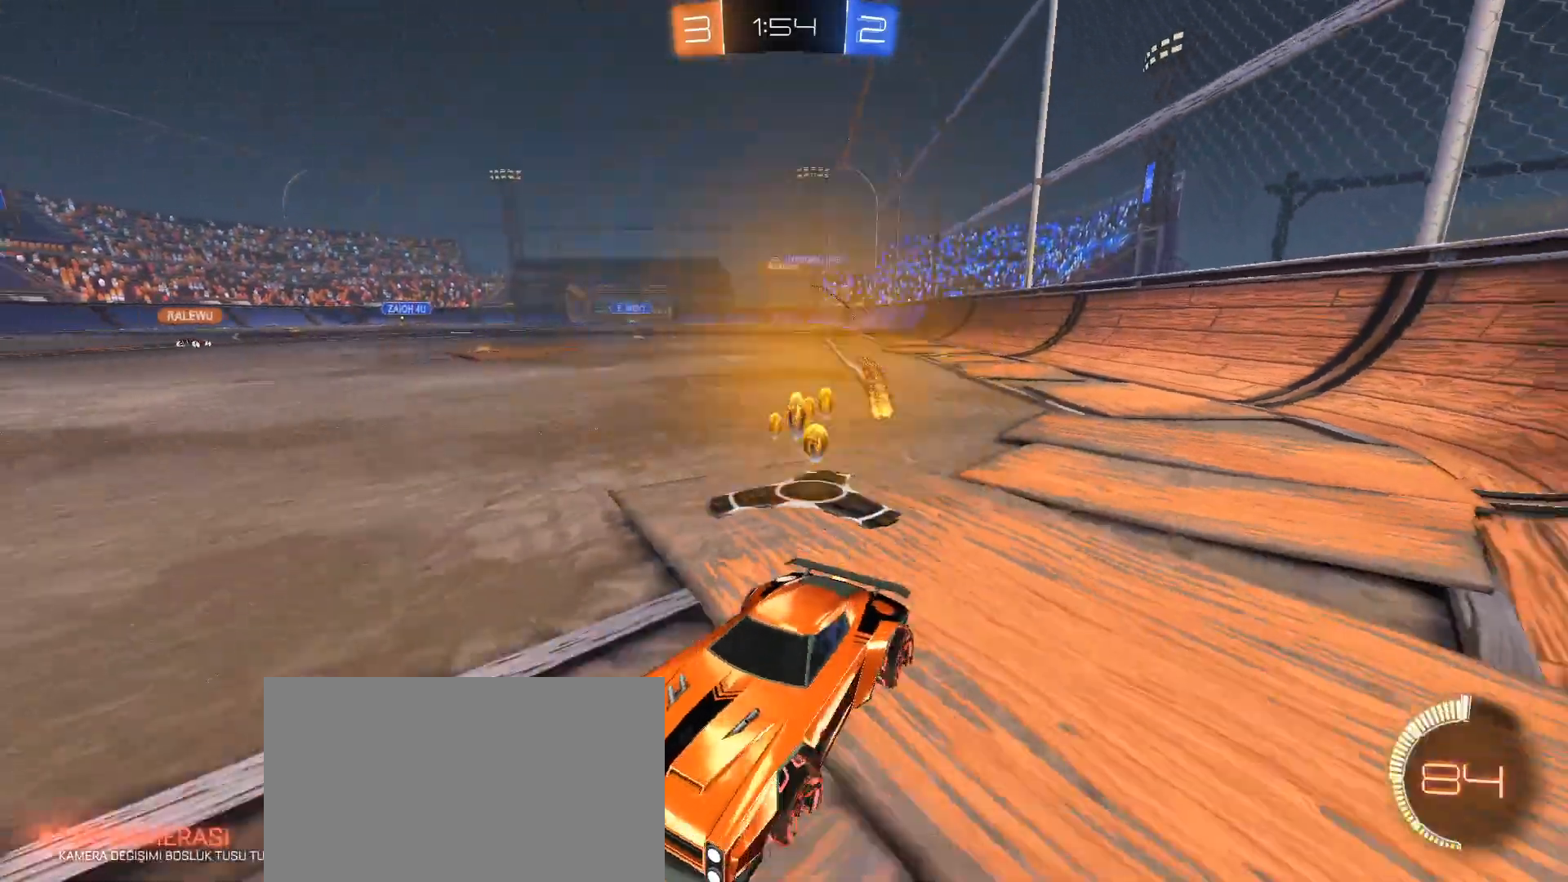
{"keys": ["d", "w"], "mouse": ["left", "right"], "events": [[483, "mouse_left", "down"], [483, "mouse_right", "down"]]}
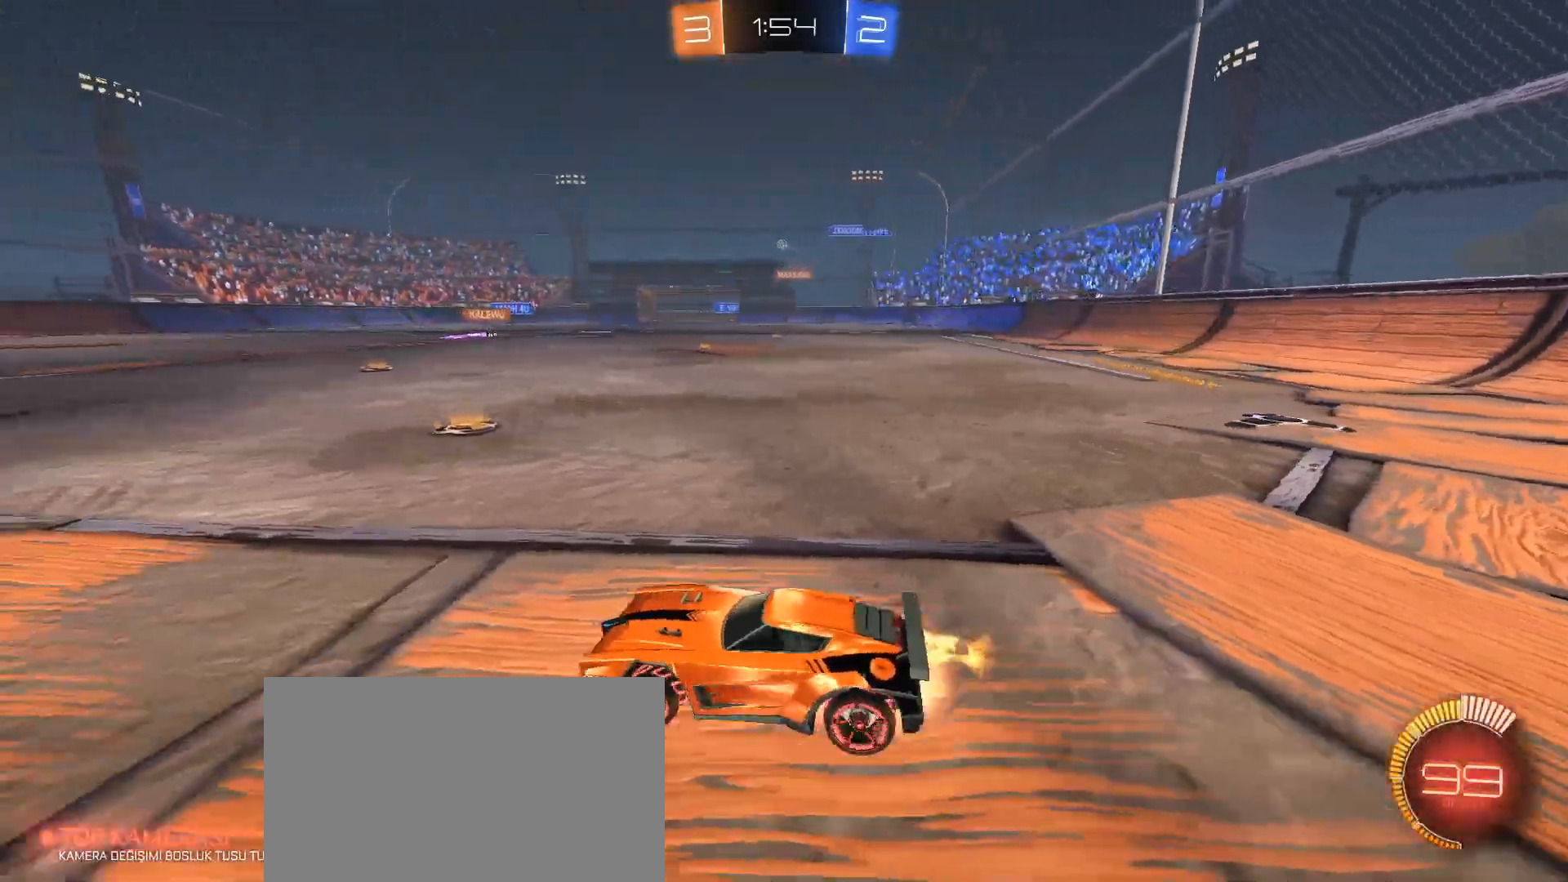
{"keys": [], "mouse": [], "events": [[17, "d", "up"], [17, "mouse_right", "up"], [117, "mouse_right", "down"], [217, "mouse_right", "up"], [267, "mouse_left", "up"], [450, "w", "up"]]}
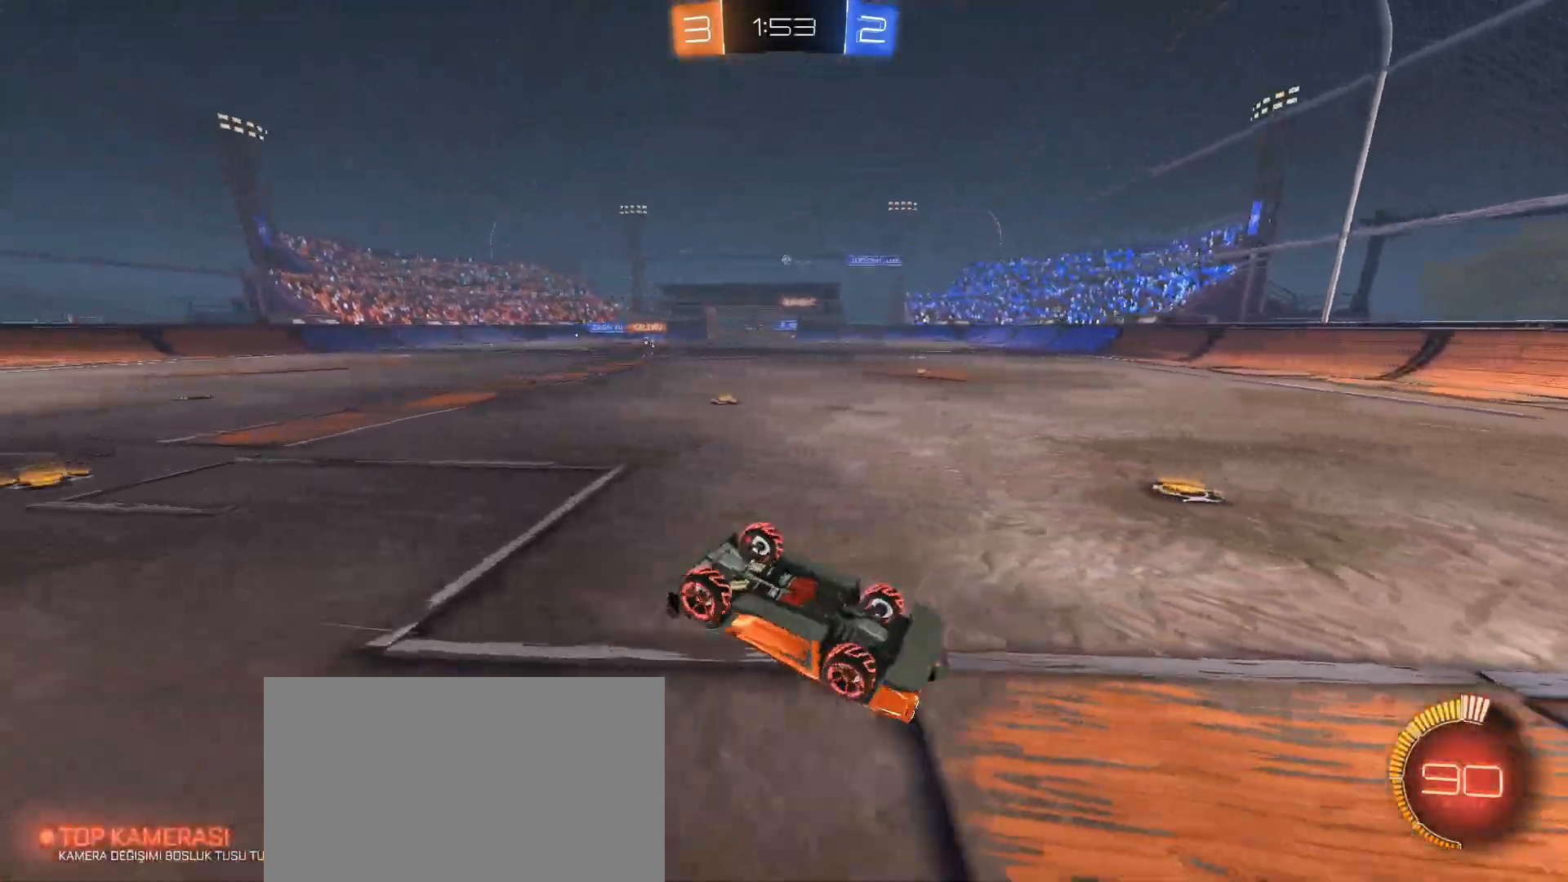
{"keys": [], "mouse": [], "events": []}
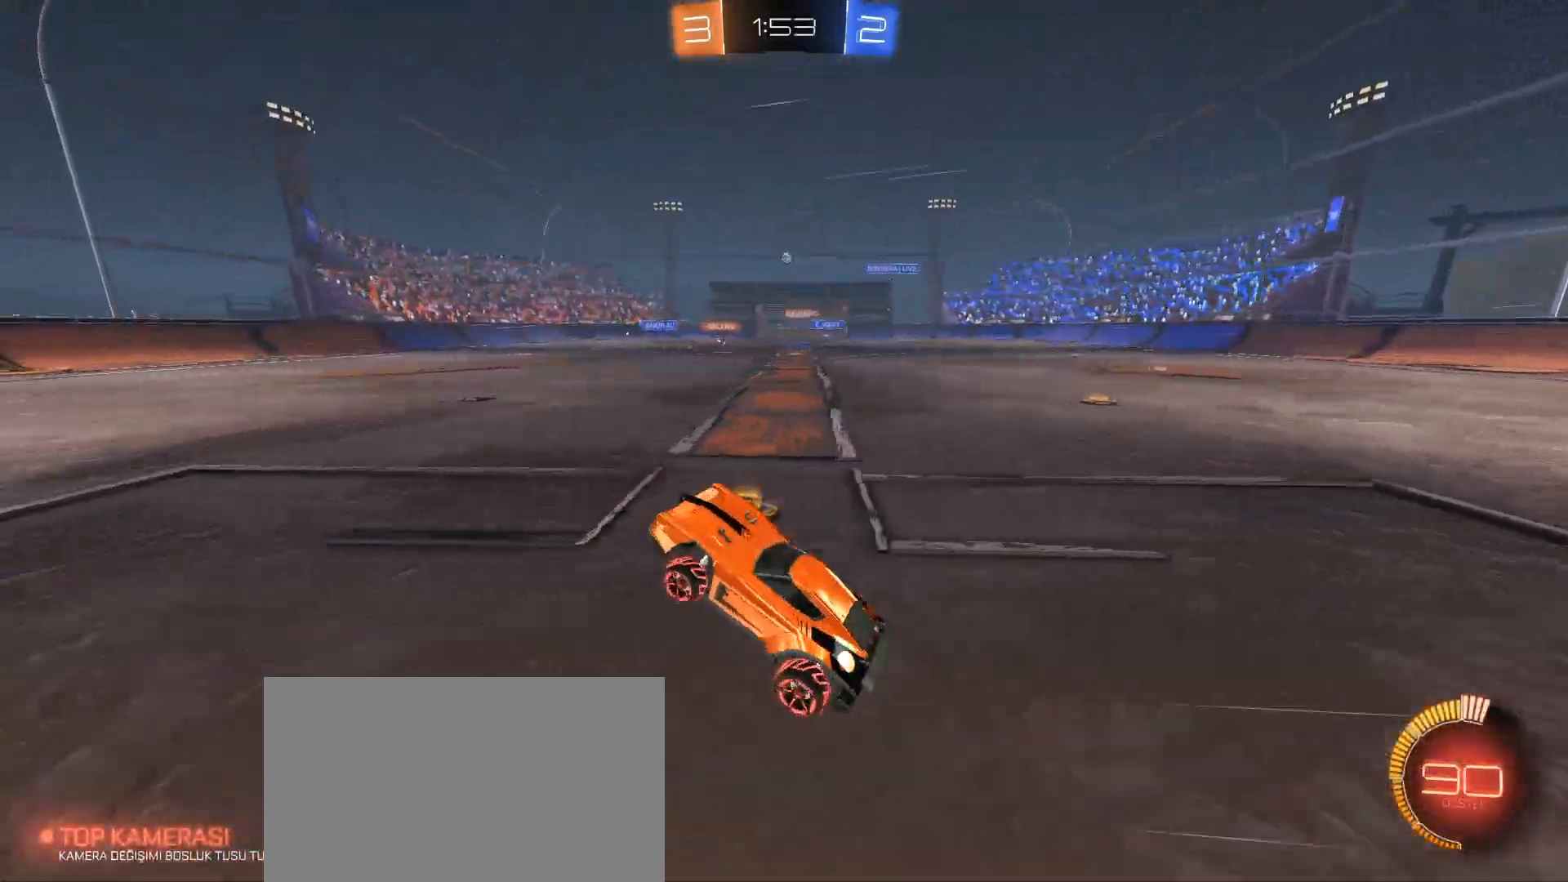
{"keys": ["d", "w"], "mouse": [], "events": [[200, "w", "down"], [384, "d", "down"]]}
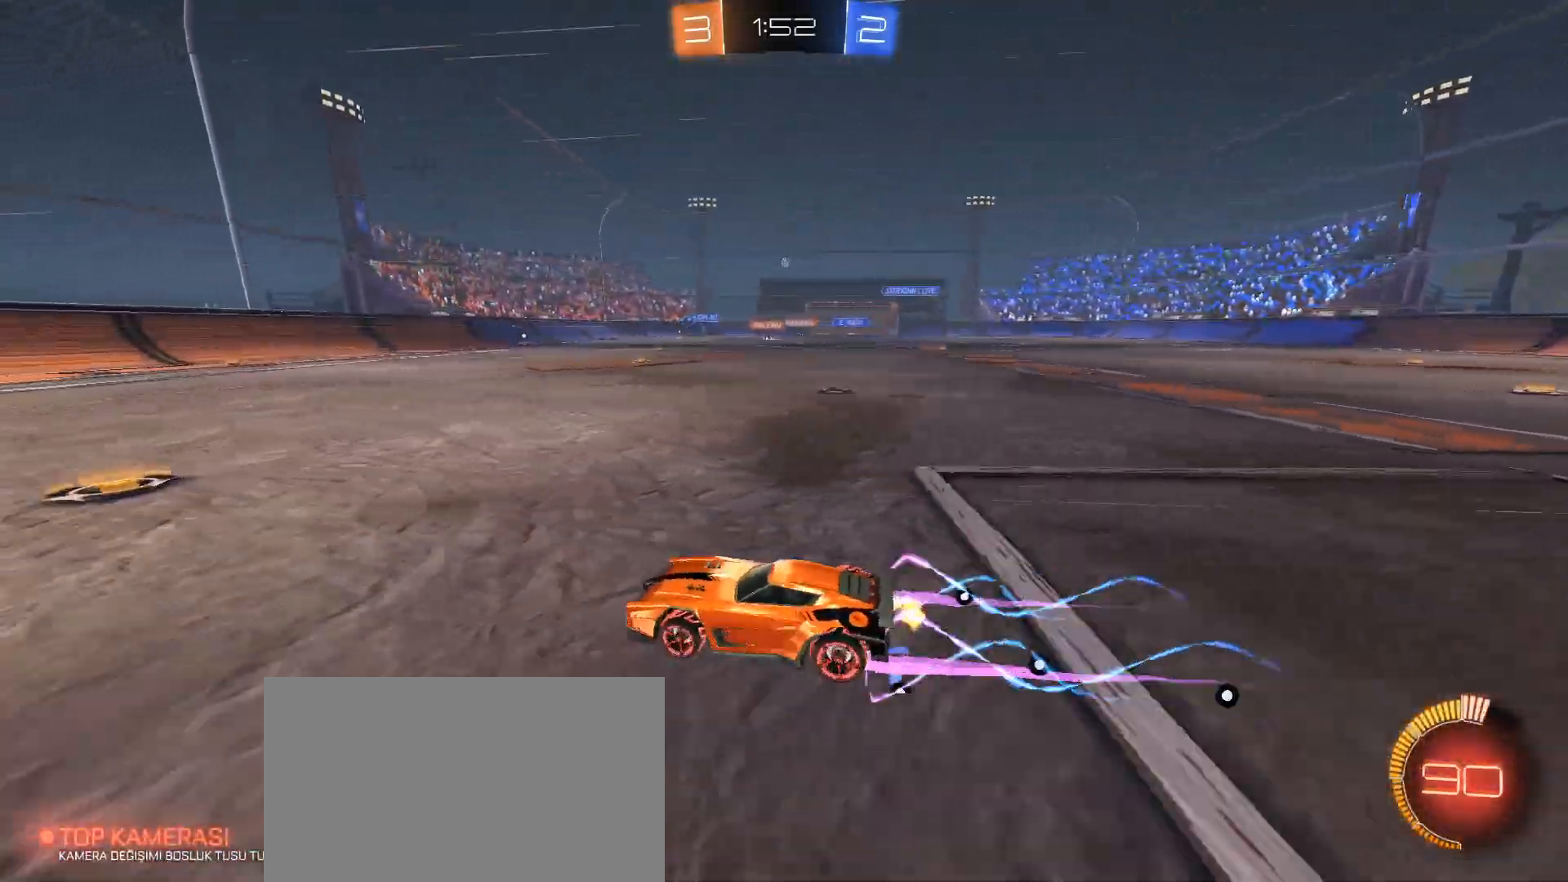
{"keys": ["w"], "mouse": [], "events": [[16, "d", "up"], [216, "d", "down"], [216, "mouse_left", "down"], [300, "mouse_left", "up"], [400, "d", "up"]]}
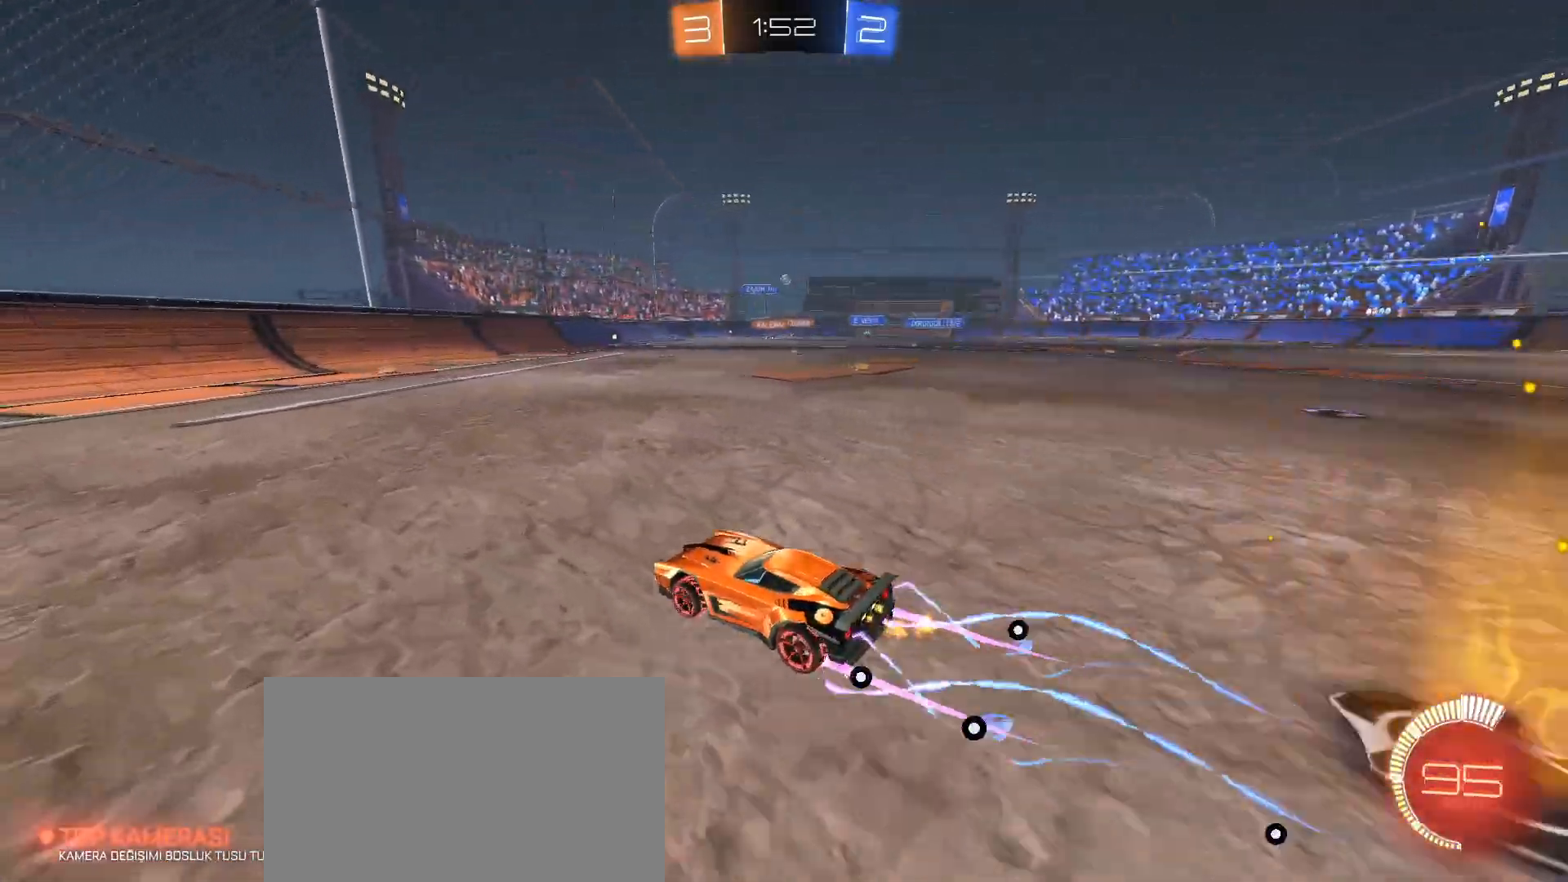
{"keys": [], "mouse": [], "events": [[133, "w", "up"]]}